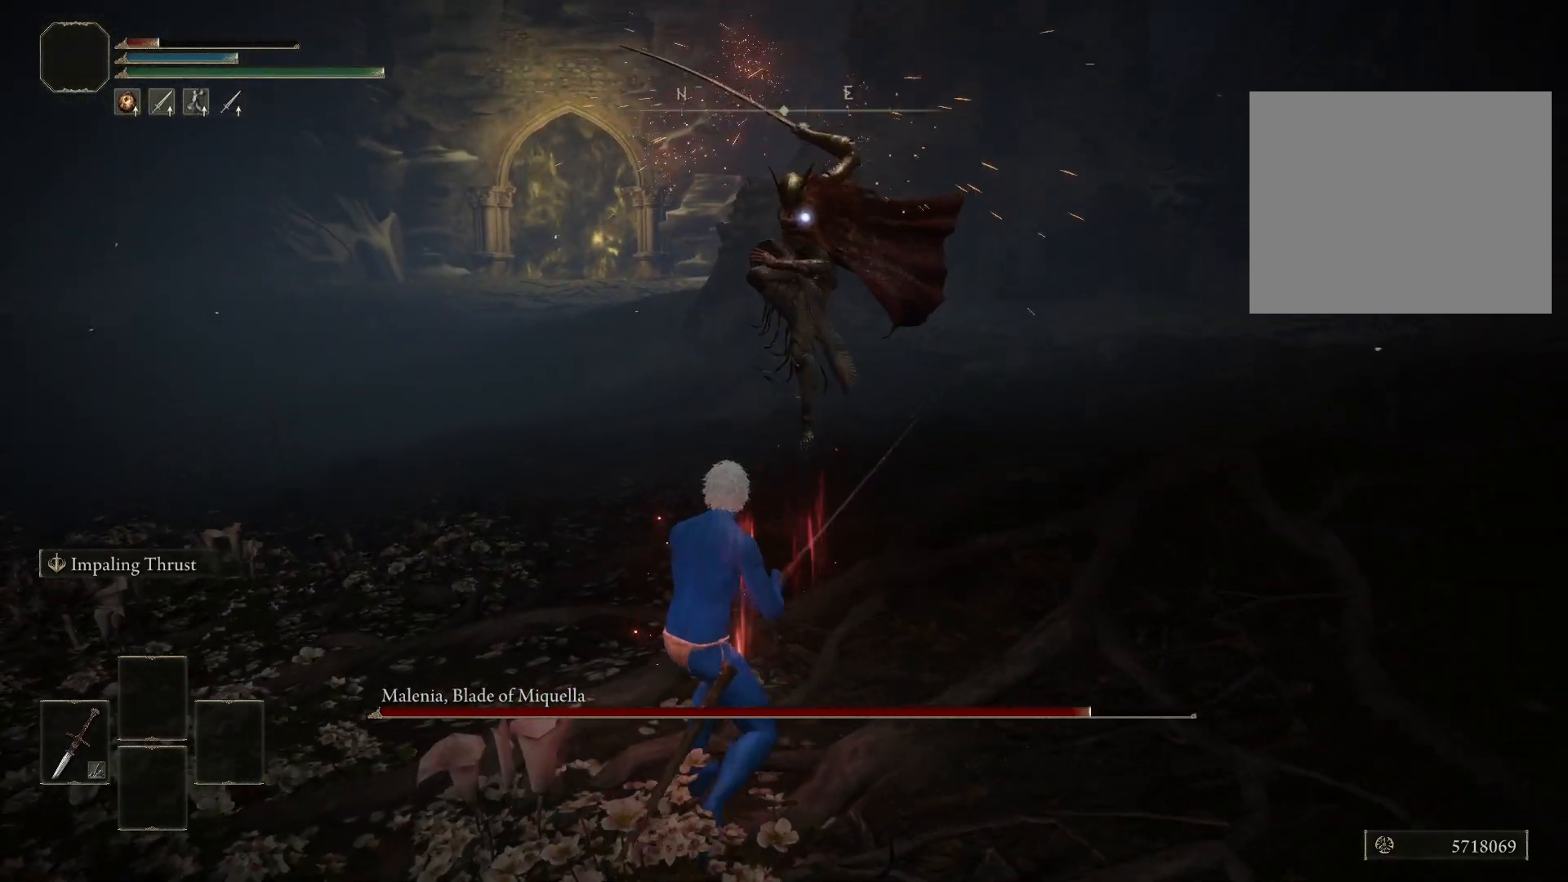
Gameplay with a controller (Xbox layout); each line is a JSON object with the inputs held at the frame after it. "events" lists button and stick changes between this image and that frame as [ms after this image, input, new state], when the widget could be followed in between.
{"buttons": [], "left_stick": "center", "right_stick": "center", "events": [[33, "B", "up"], [400, "R1", "down"], [433, "left_stick", "center"], [450, "R1", "up"]]}
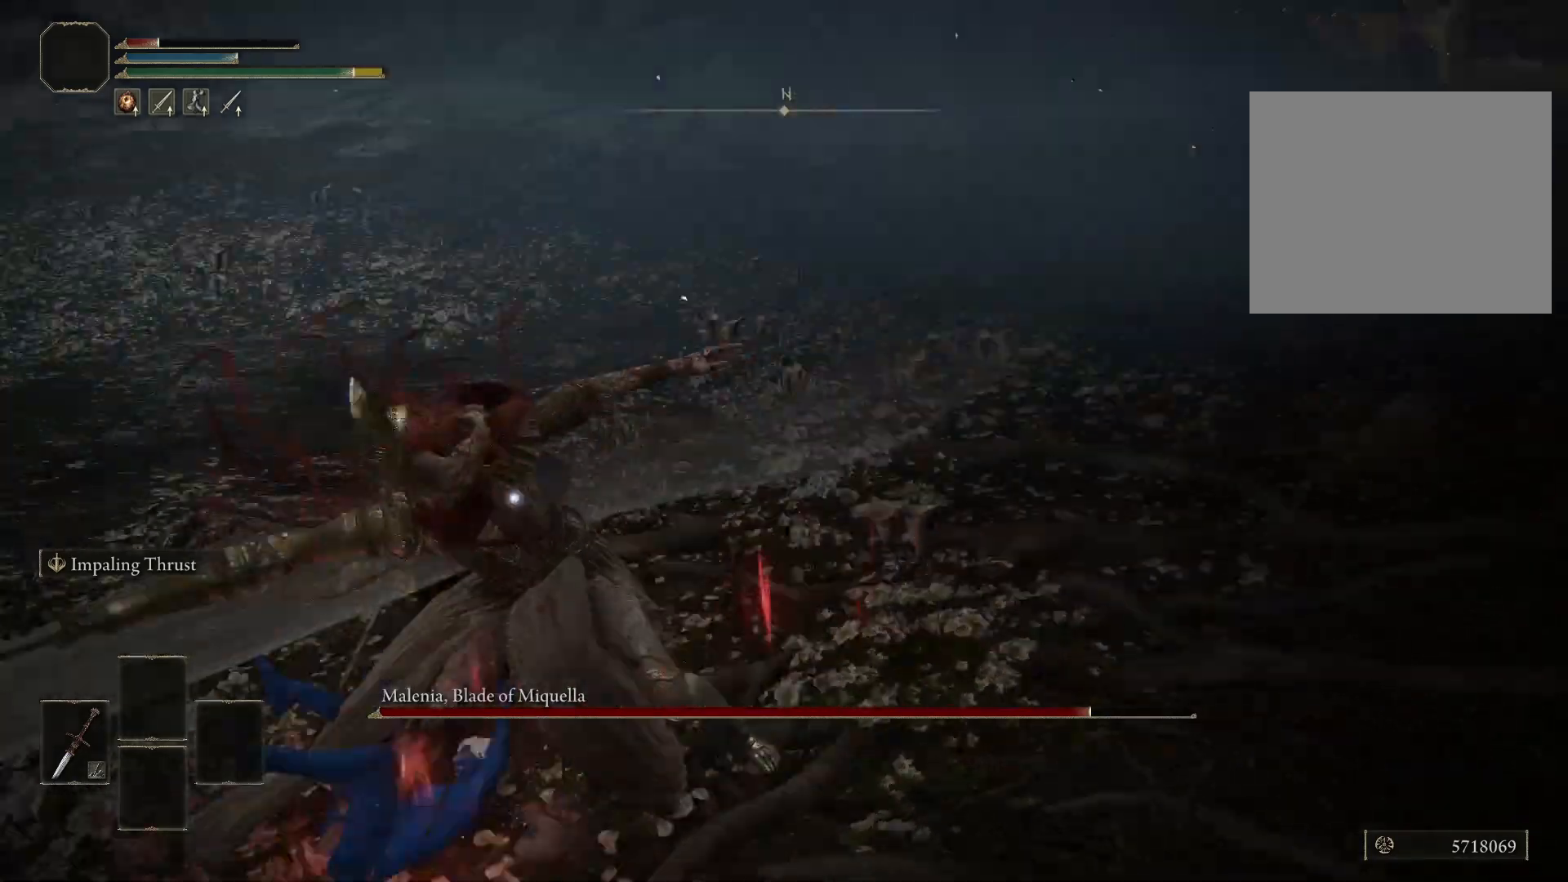
{"buttons": [], "left_stick": "center", "right_stick": "center", "events": []}
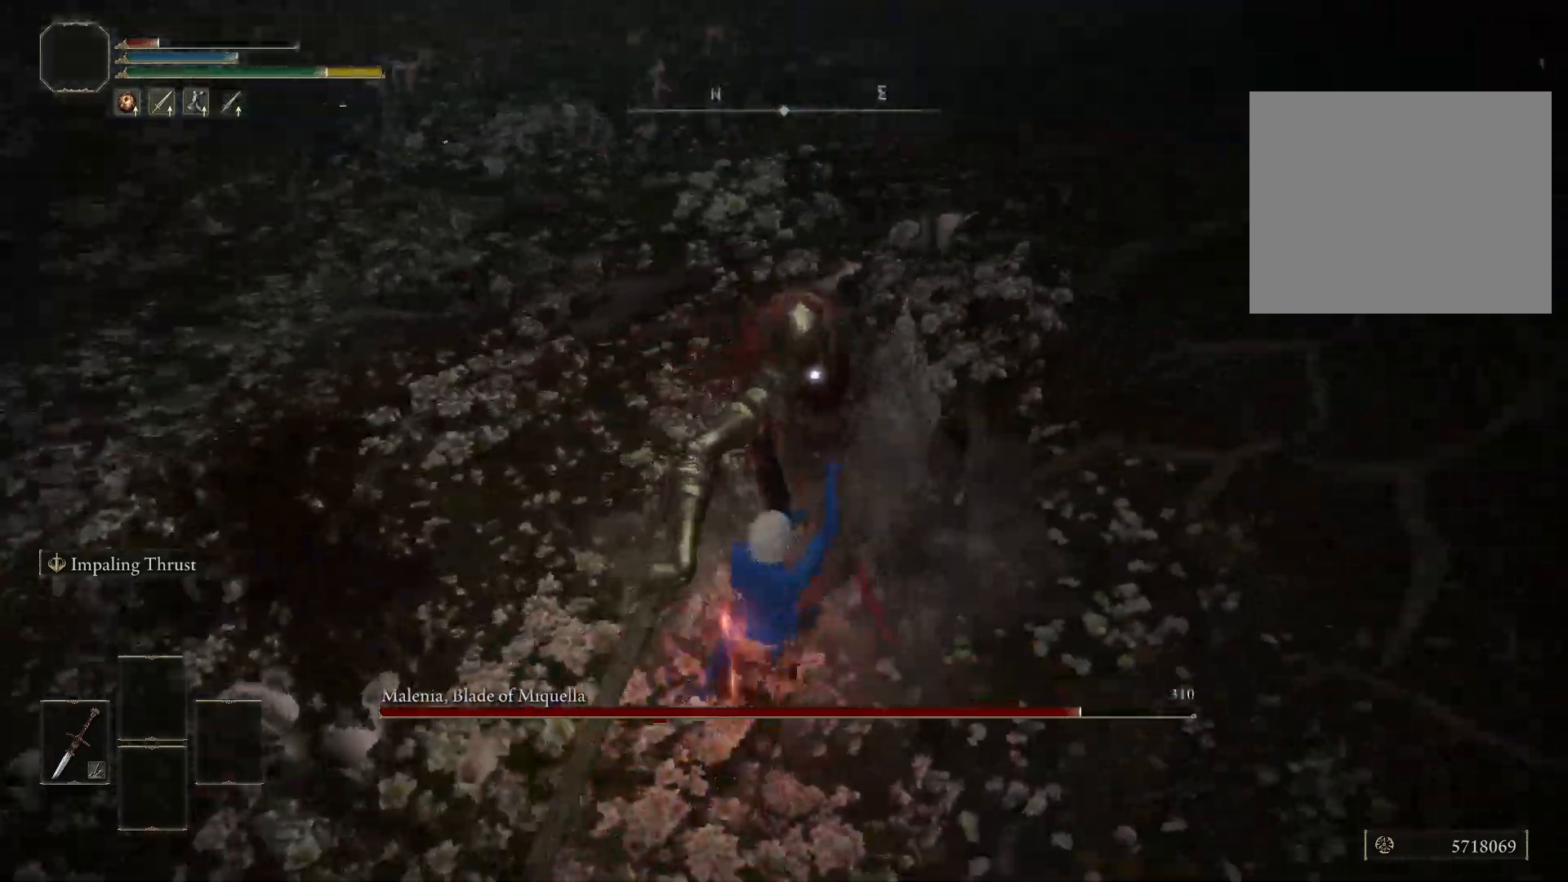
{"buttons": [], "left_stick": "up-right", "right_stick": "center", "events": [[183, "left_stick", "up-right"]]}
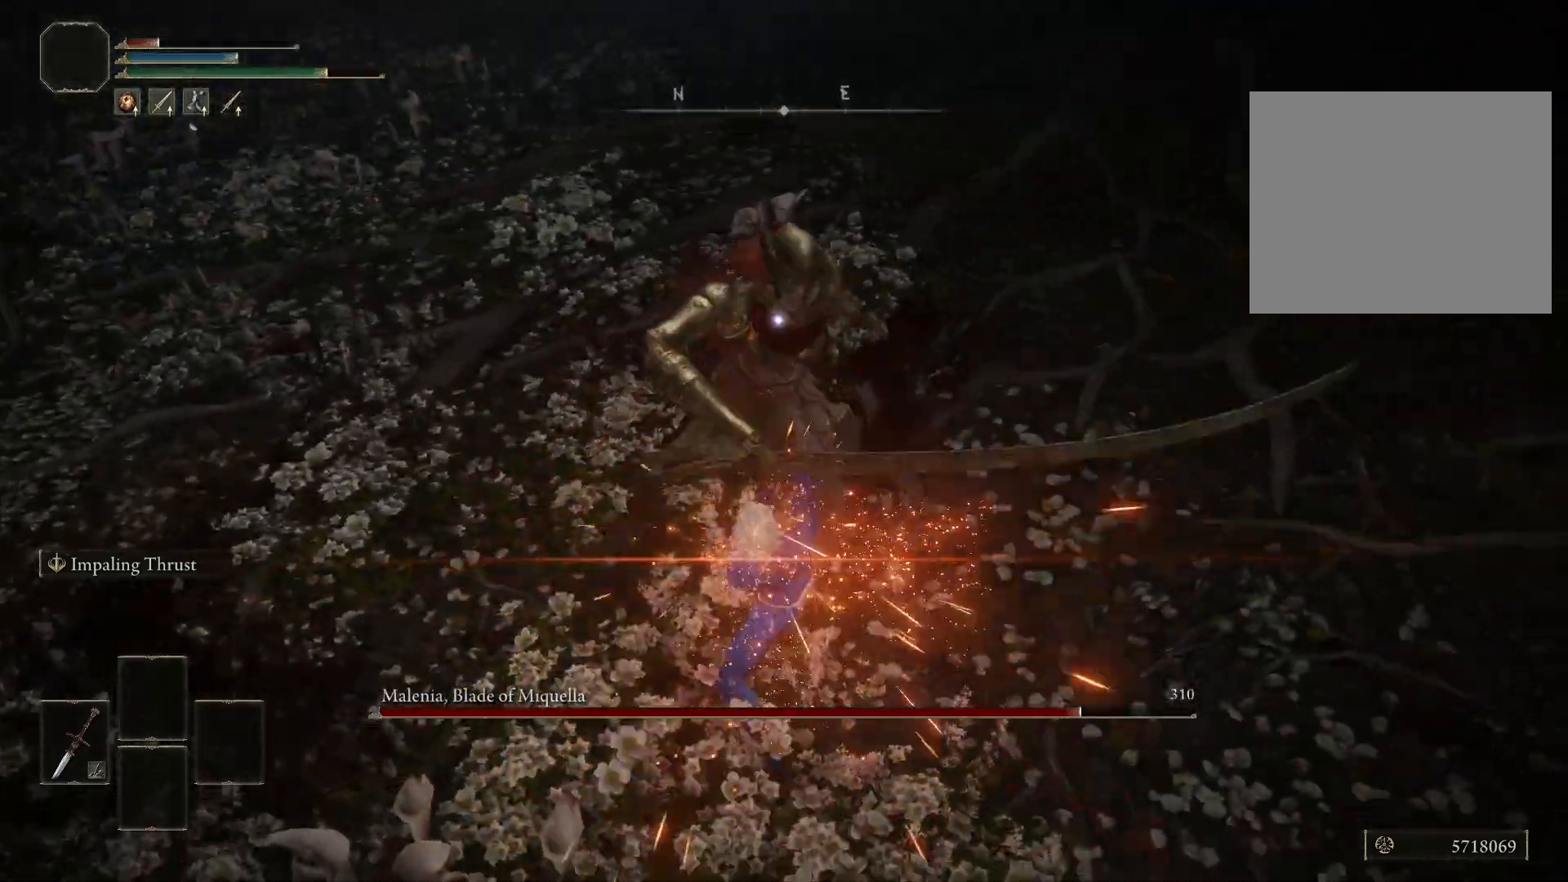
{"buttons": ["B"], "left_stick": "up-right", "right_stick": "center", "events": [[83, "B", "down"]]}
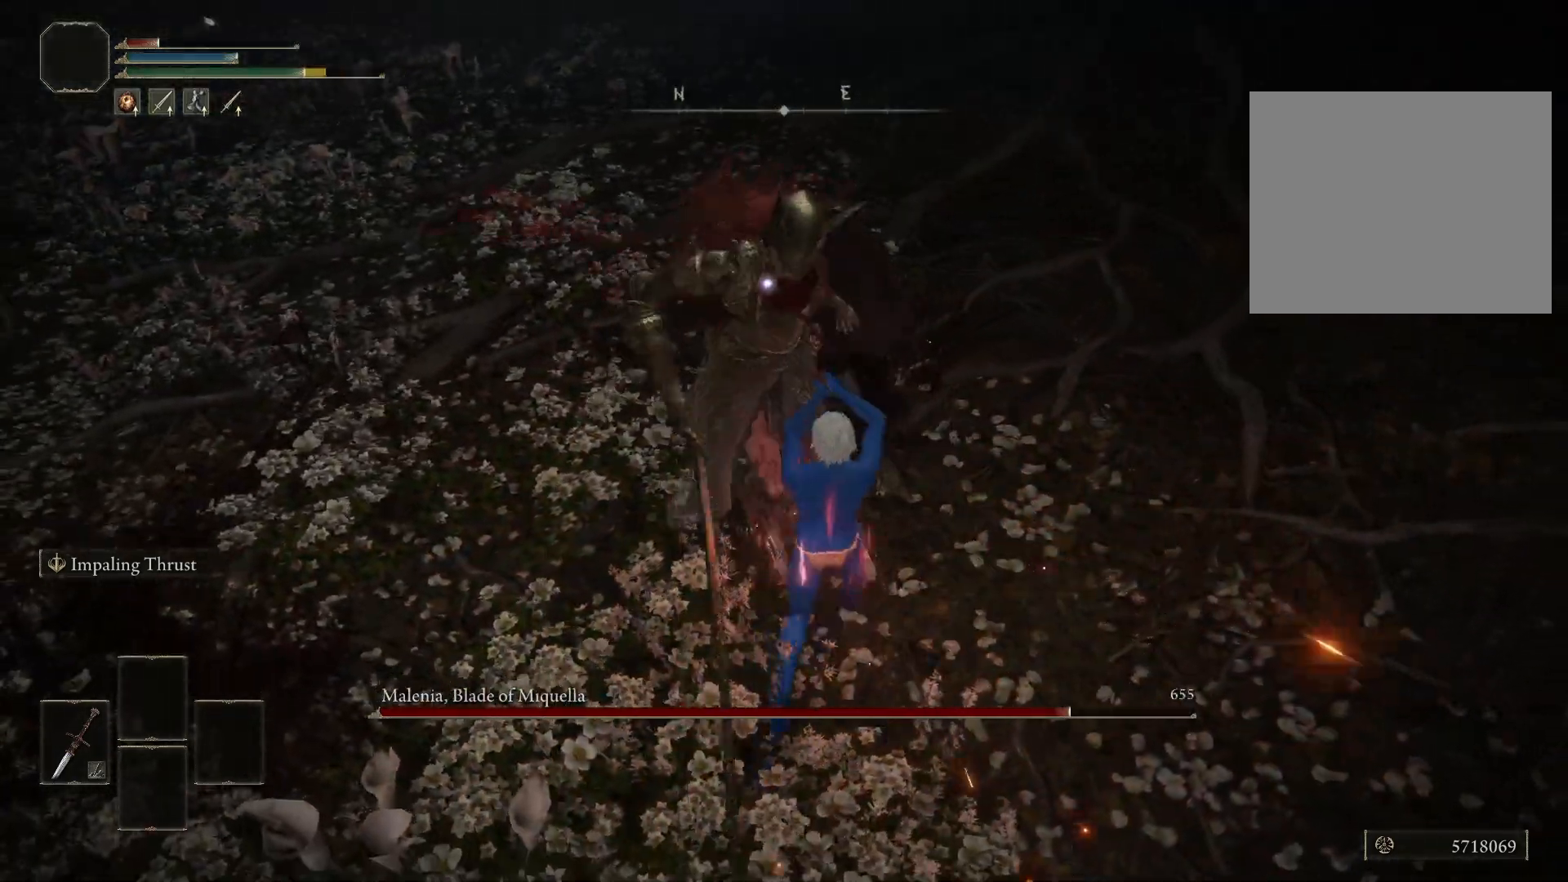
{"buttons": [], "left_stick": "up", "right_stick": "center", "events": [[133, "left_stick", "up"], [233, "B", "up"]]}
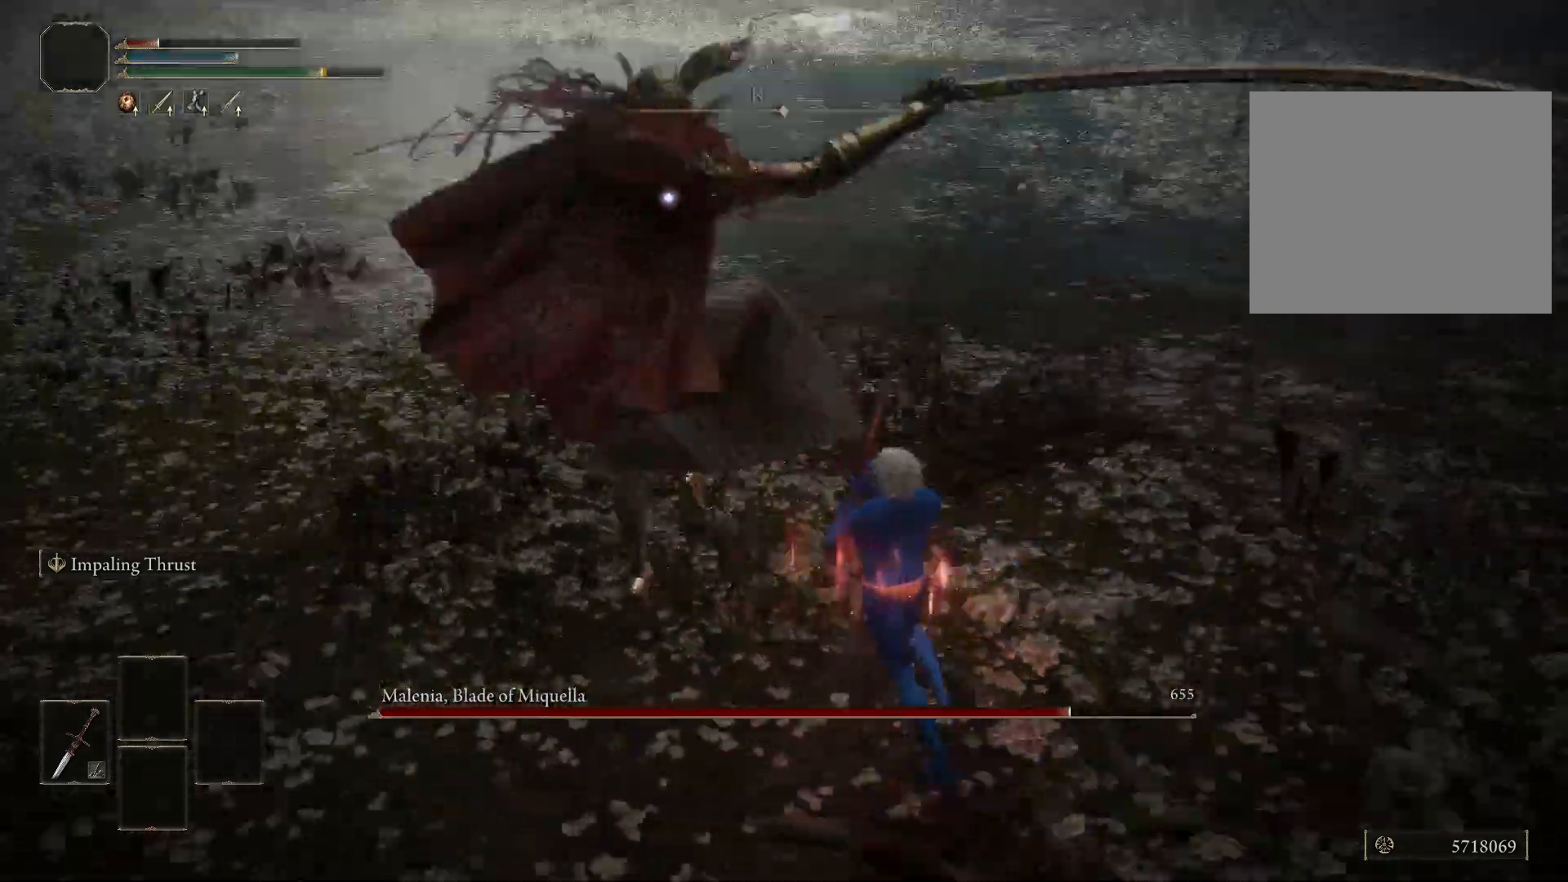
{"buttons": [], "left_stick": "up", "right_stick": "center", "events": [[83, "B", "down"], [150, "B", "up"]]}
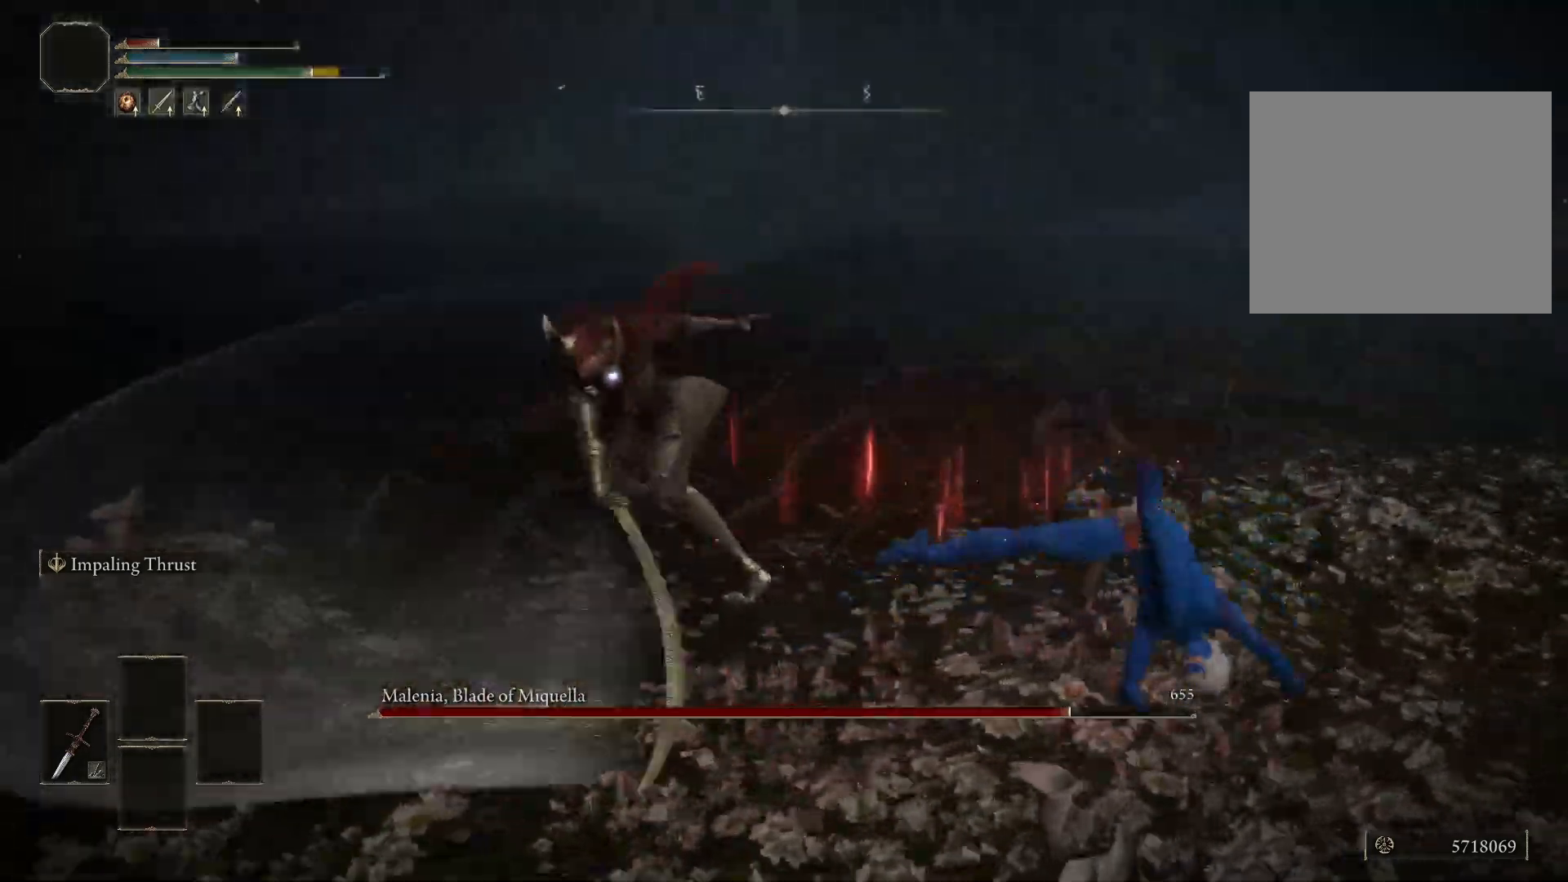
{"buttons": [], "left_stick": "up-left", "right_stick": "center", "events": [[467, "left_stick", "up-left"]]}
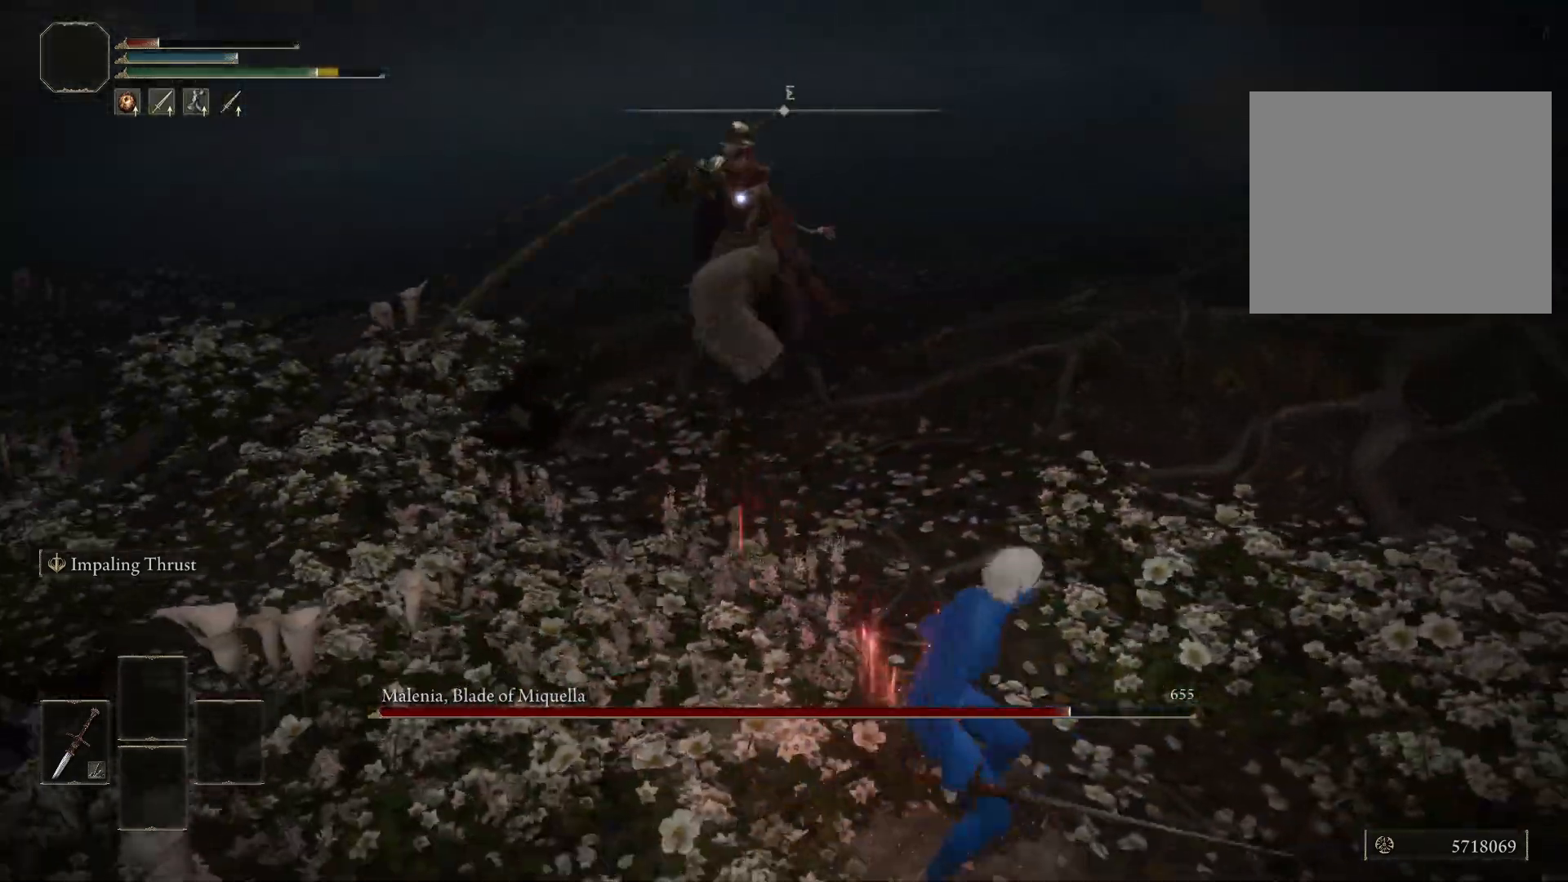
{"buttons": [], "left_stick": "left", "right_stick": "center", "events": [[217, "left_stick", "left"]]}
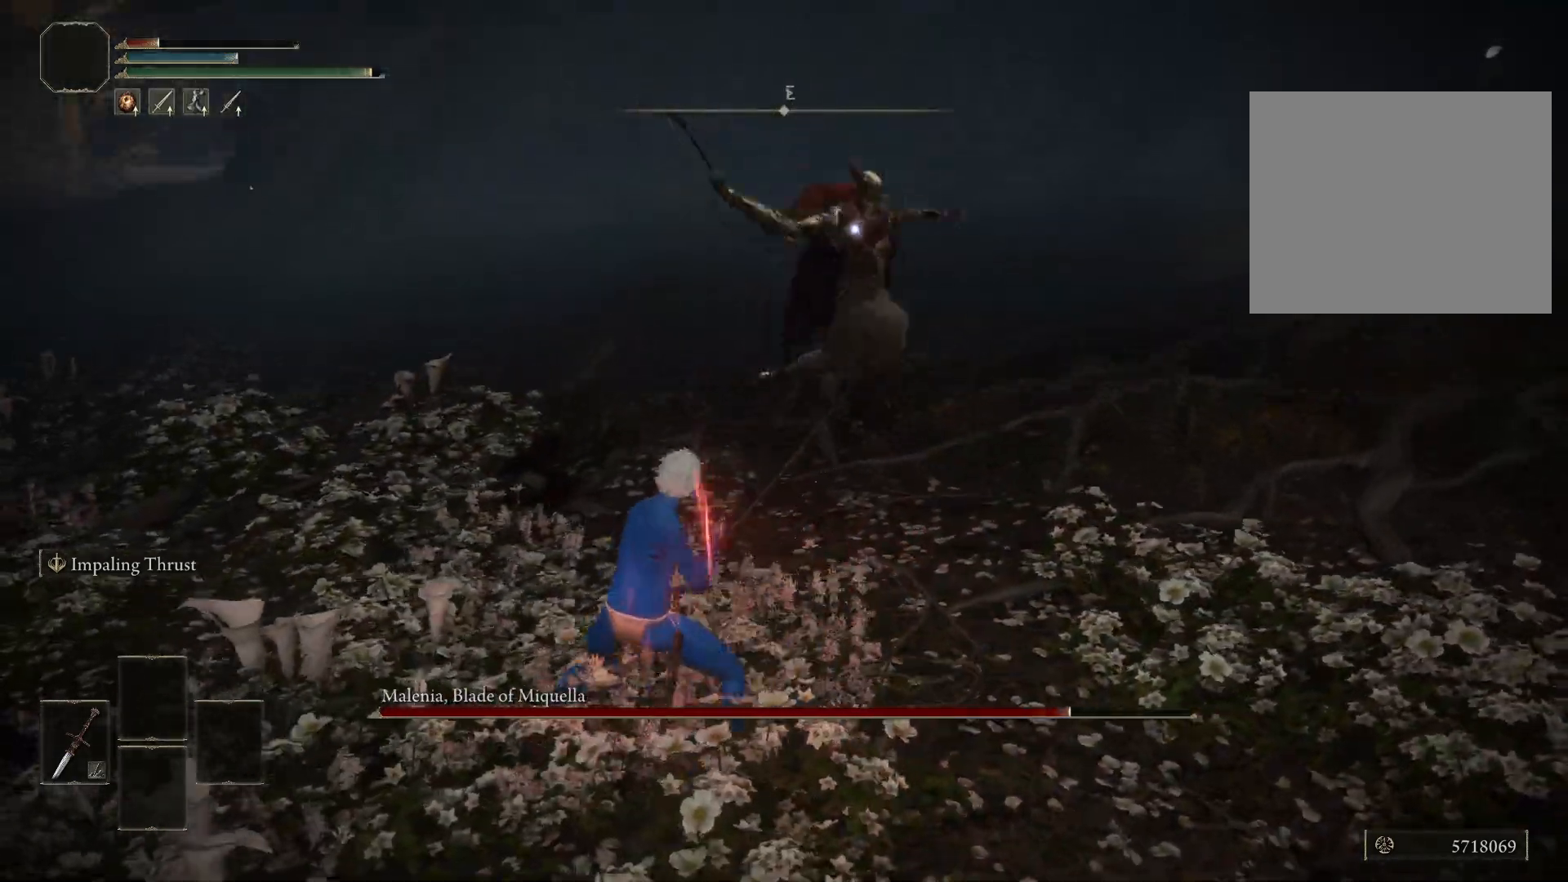
{"buttons": [], "left_stick": "up-left", "right_stick": "center", "events": [[400, "left_stick", "up-left"]]}
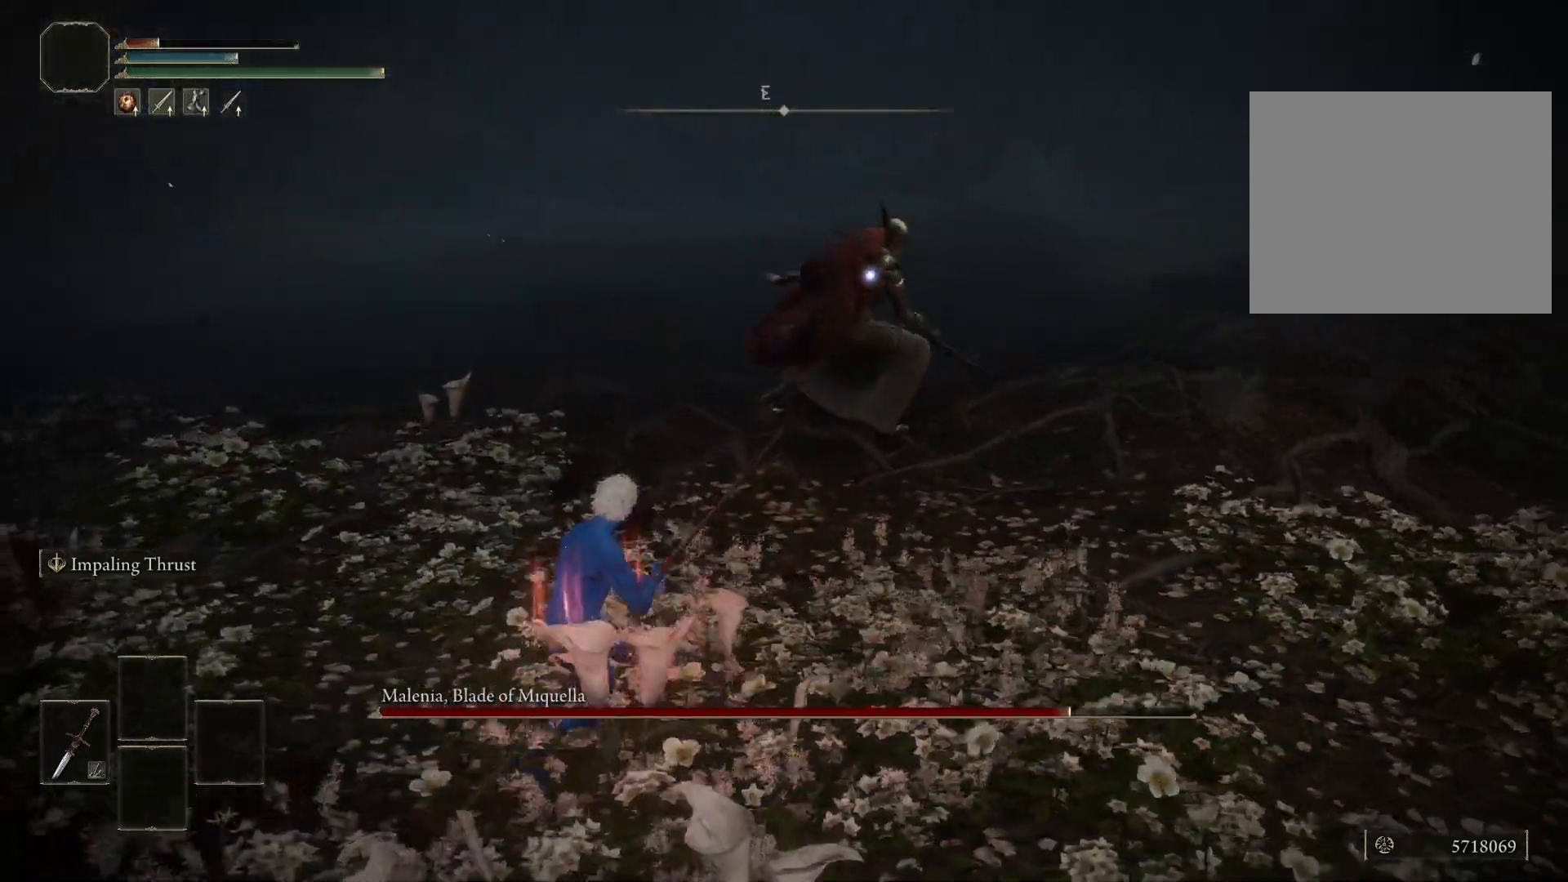
{"buttons": [], "left_stick": "up", "right_stick": "center", "events": [[33, "R1", "down"], [100, "R1", "up"], [200, "left_stick", "up"]]}
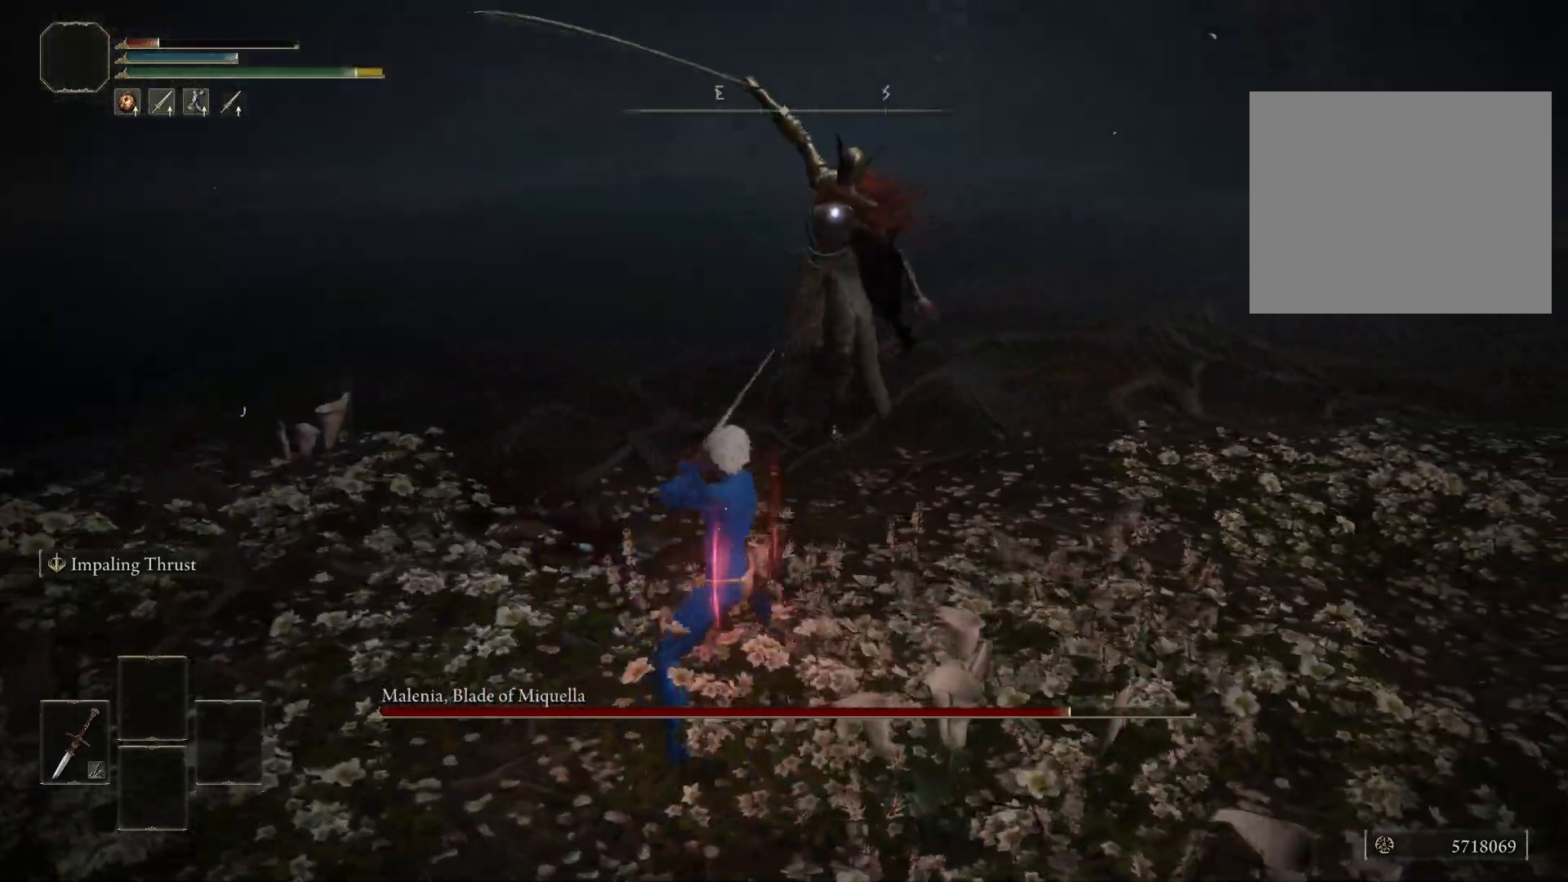
{"buttons": [], "left_stick": "down", "right_stick": "center", "events": [[117, "left_stick", "right"], [217, "left_stick", "down"]]}
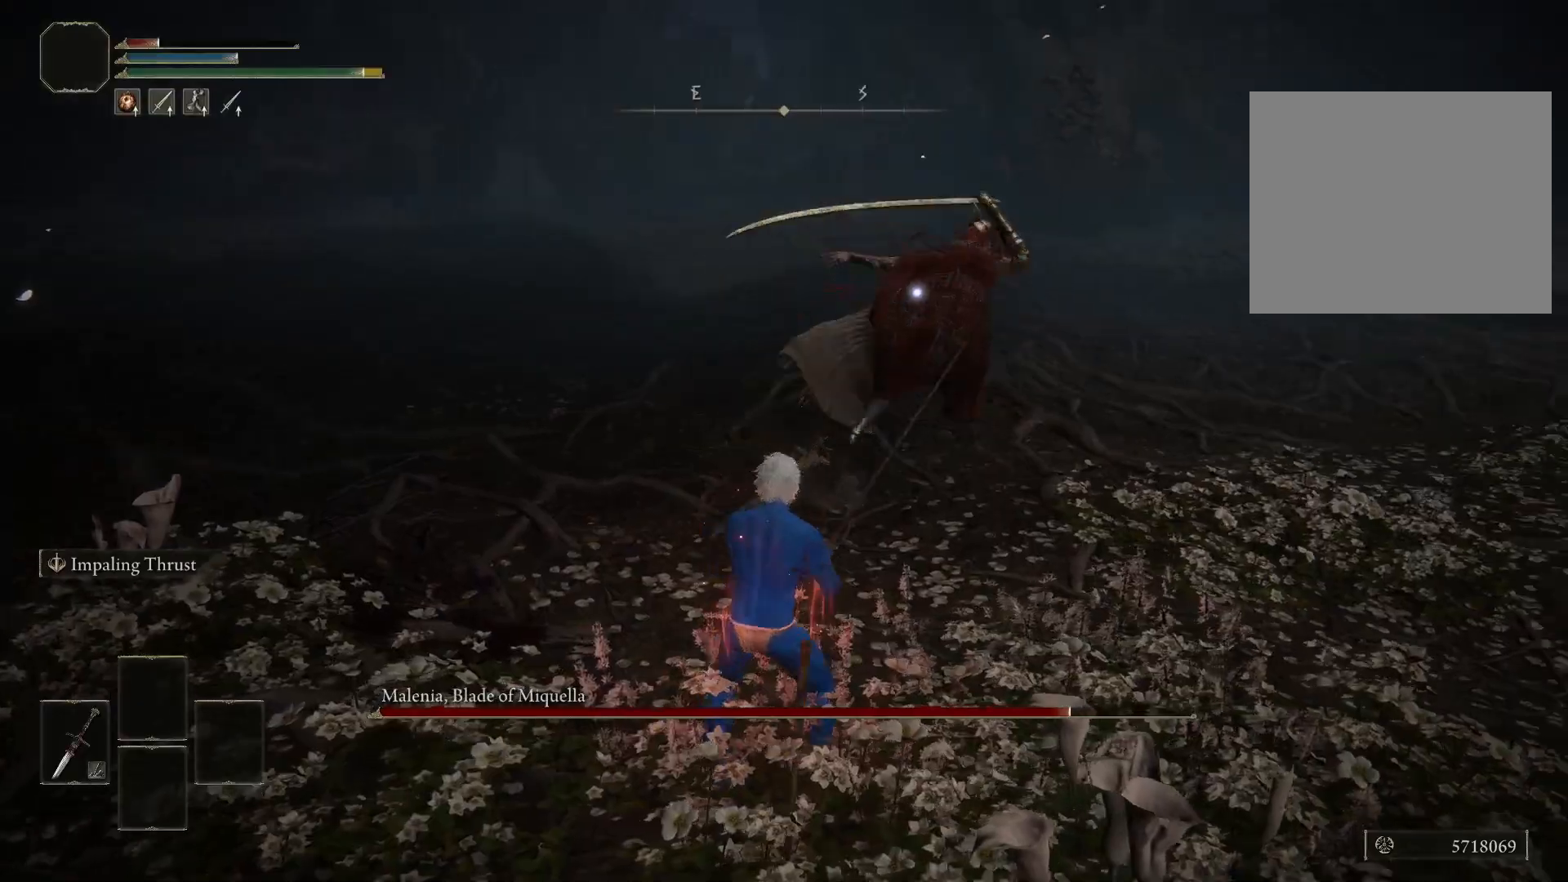
{"buttons": [], "left_stick": "up-right", "right_stick": "center", "events": [[217, "left_stick", "right"], [383, "left_stick", "up-right"]]}
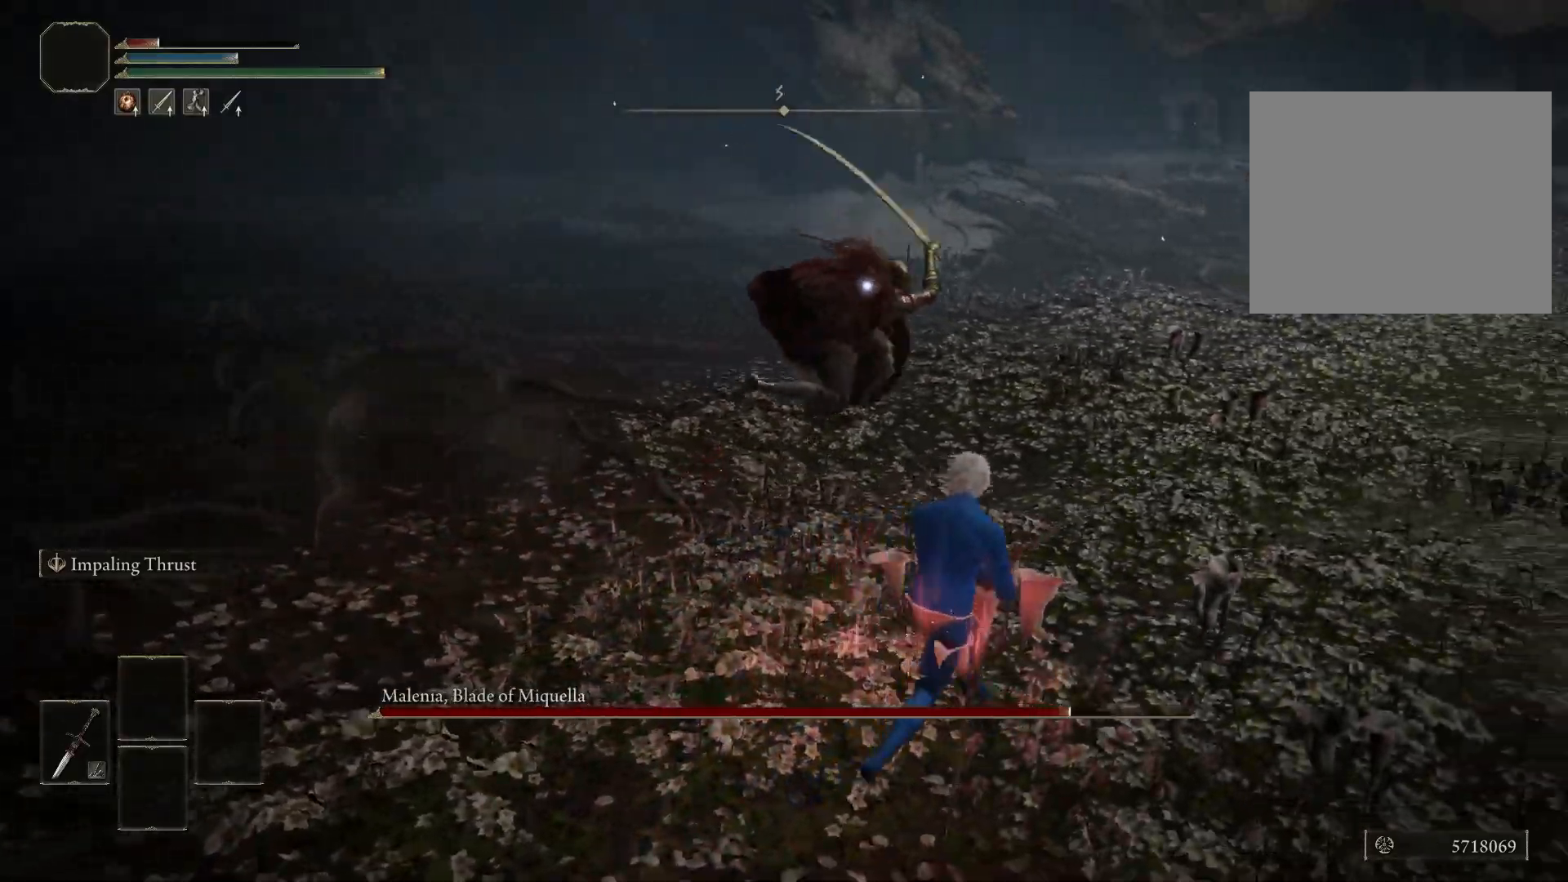
{"buttons": [], "left_stick": "down", "right_stick": "center", "events": [[217, "left_stick", "down-right"], [300, "left_stick", "down"]]}
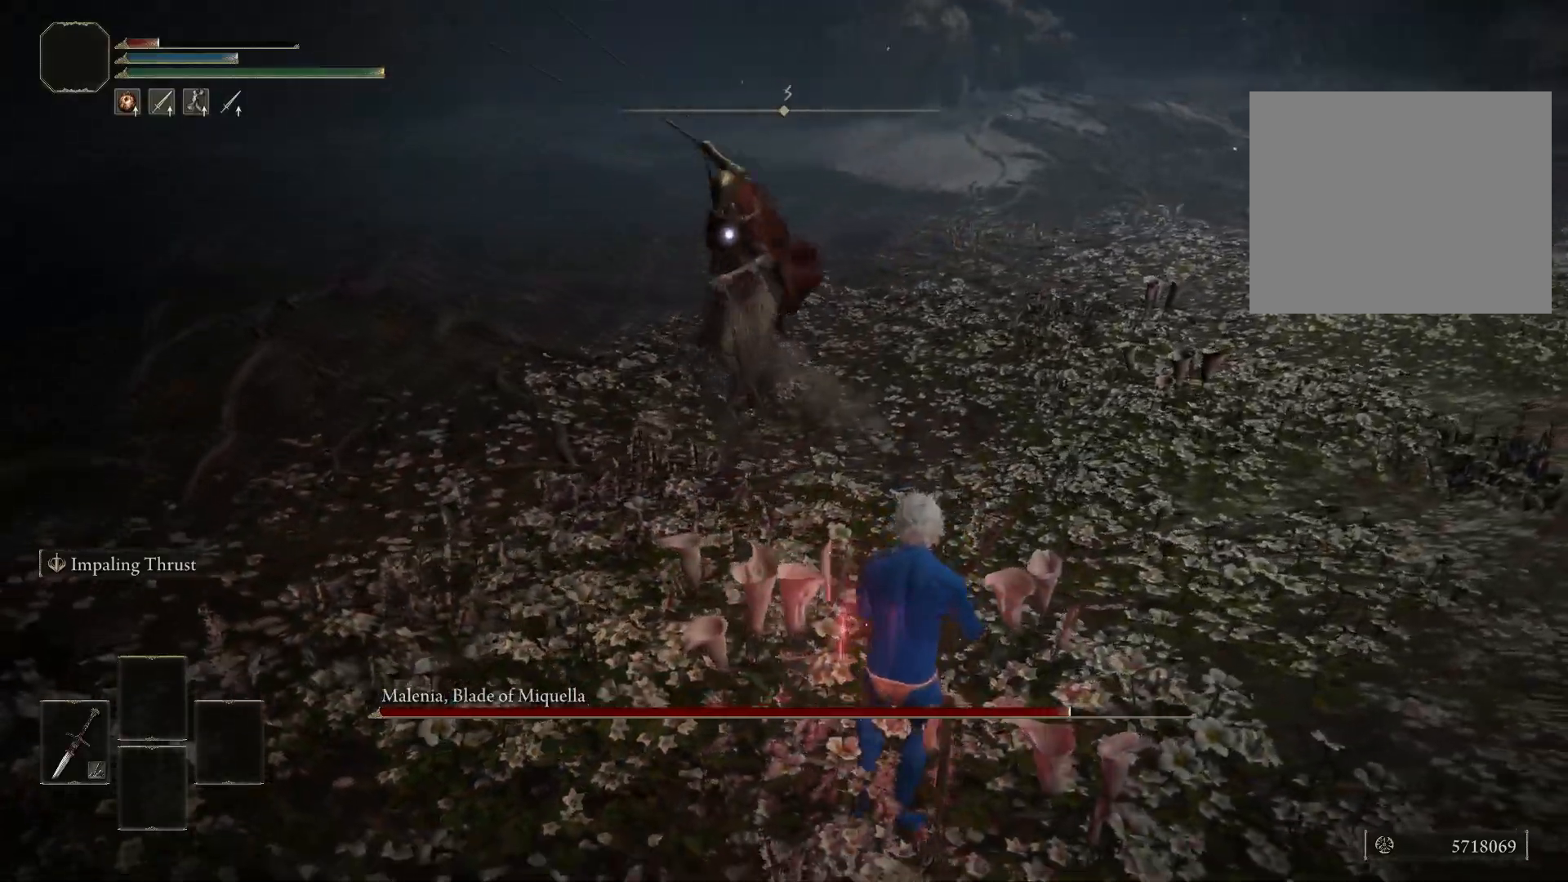
{"buttons": [], "left_stick": "down-left", "right_stick": "center", "events": [[300, "left_stick", "down-left"]]}
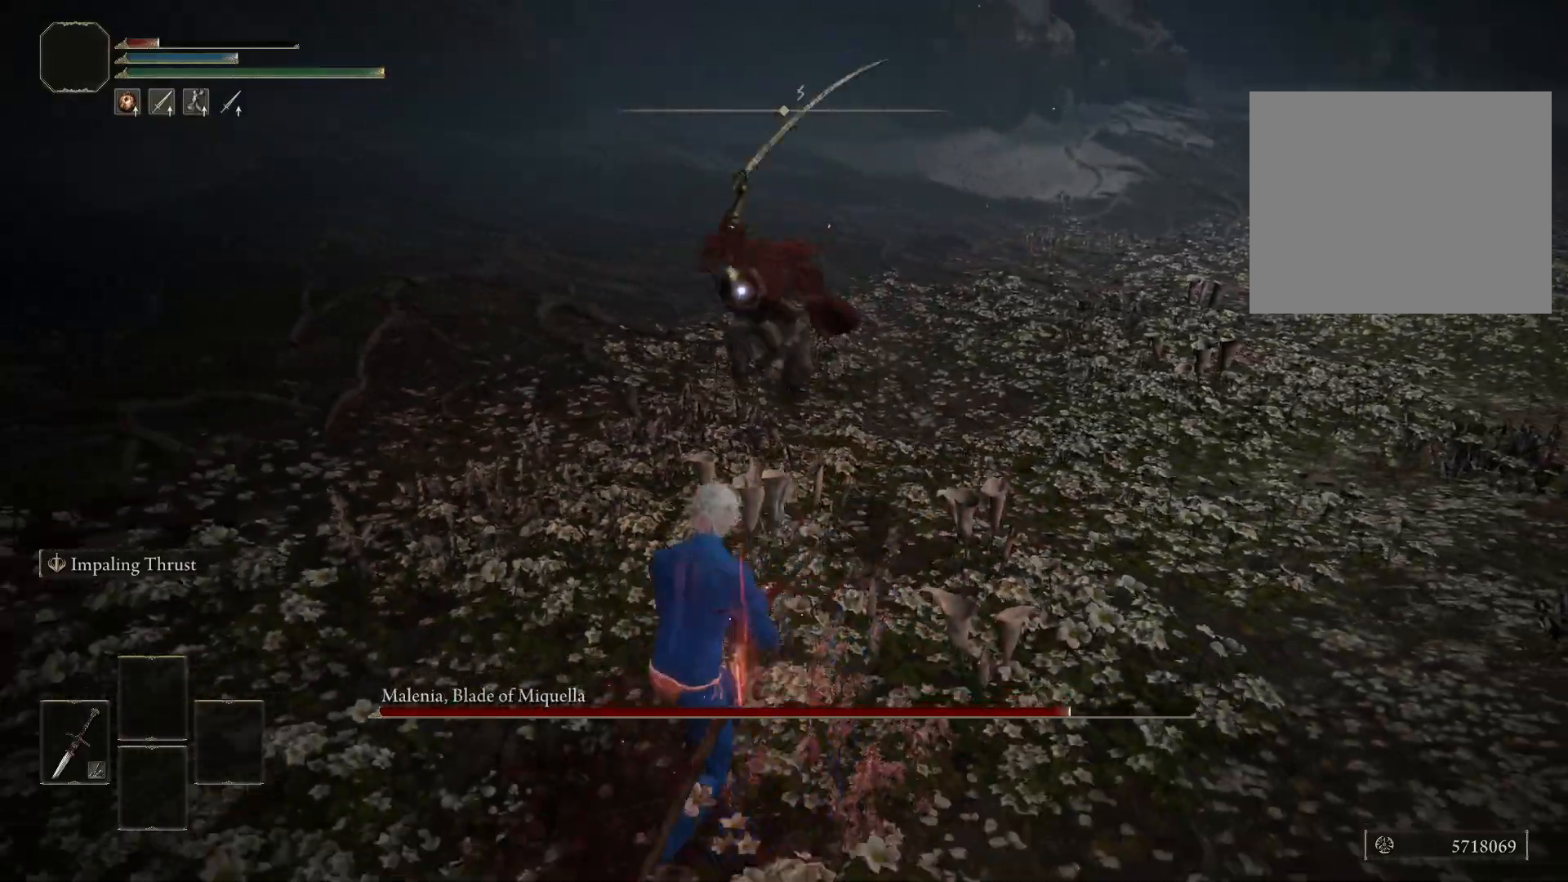
{"buttons": [], "left_stick": "right", "right_stick": "center", "events": [[200, "left_stick", "down-right"], [267, "left_stick", "right"]]}
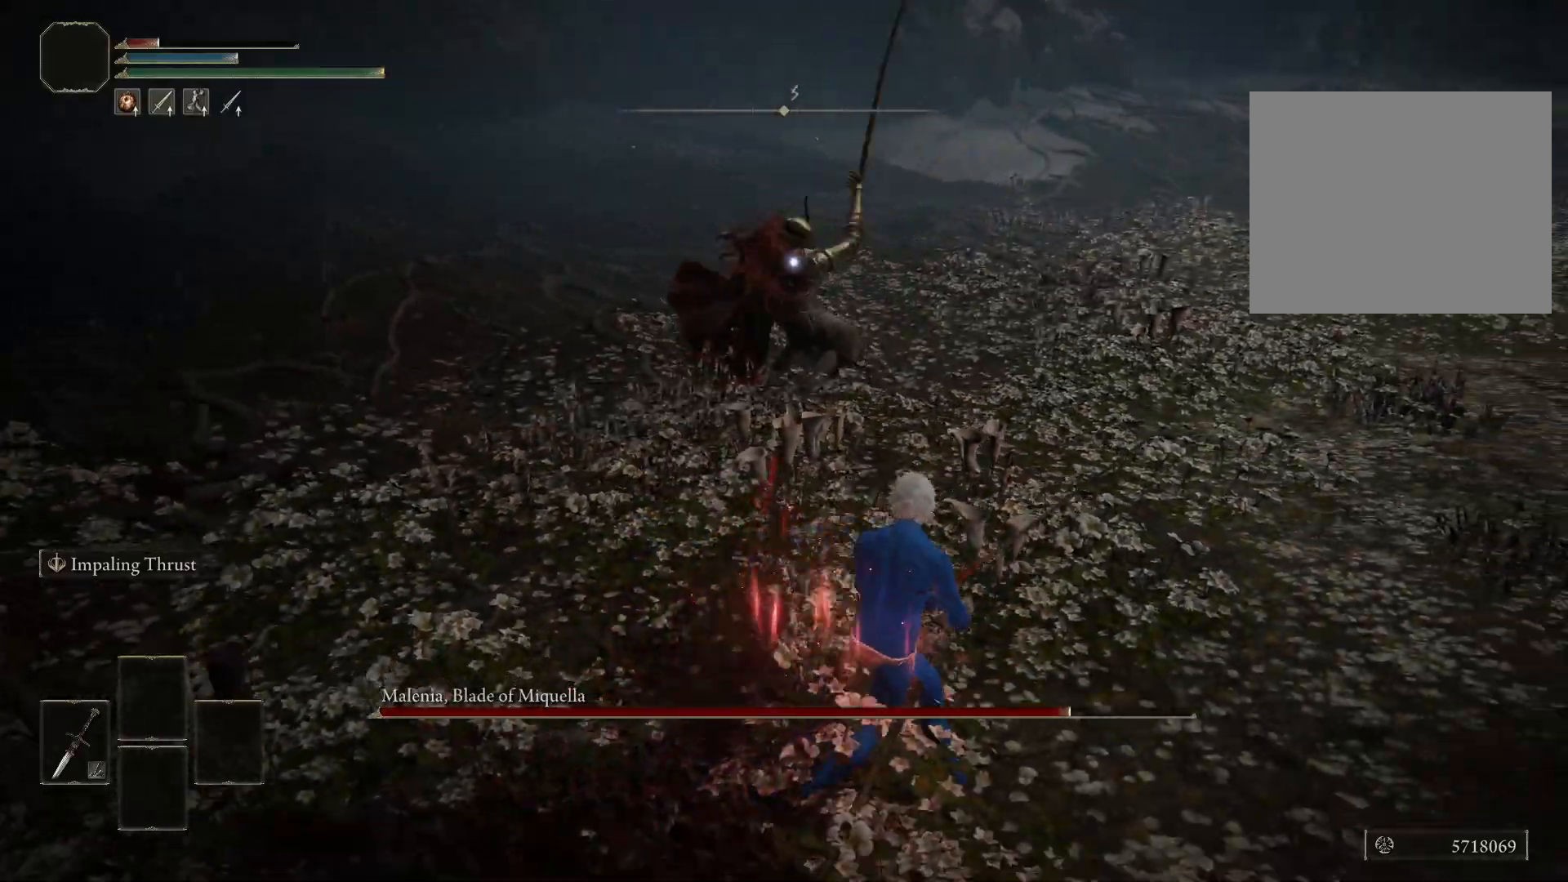
{"buttons": [], "left_stick": "down", "right_stick": "center", "events": [[50, "left_stick", "up-right"], [283, "left_stick", "up-left"], [400, "left_stick", "down-left"], [500, "left_stick", "down"]]}
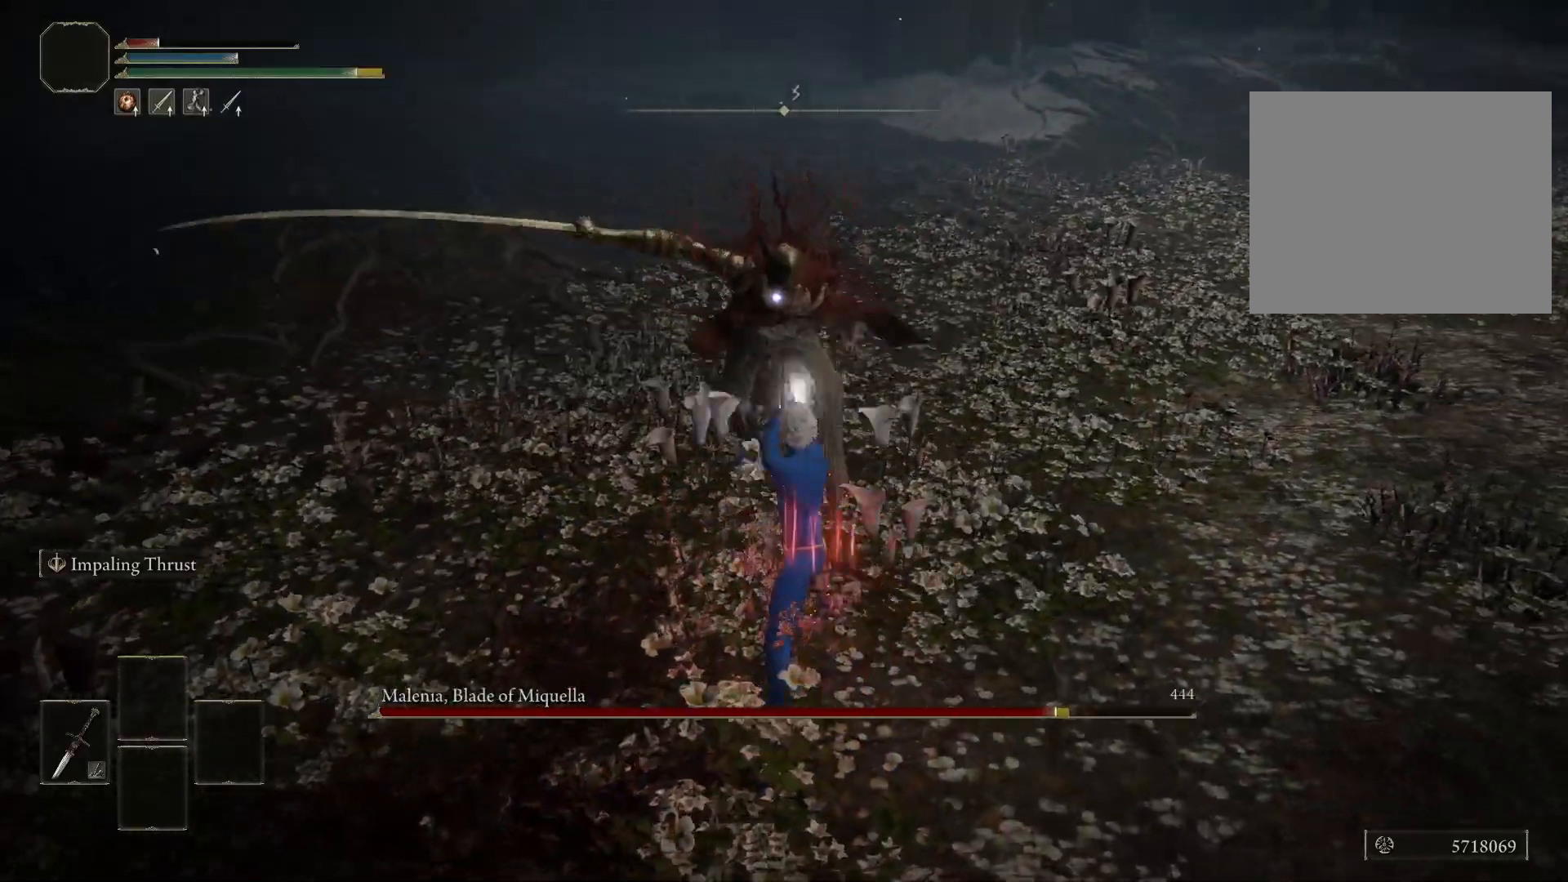
{"buttons": [], "left_stick": "down", "right_stick": "center", "events": [[117, "B", "down"], [183, "B", "up"]]}
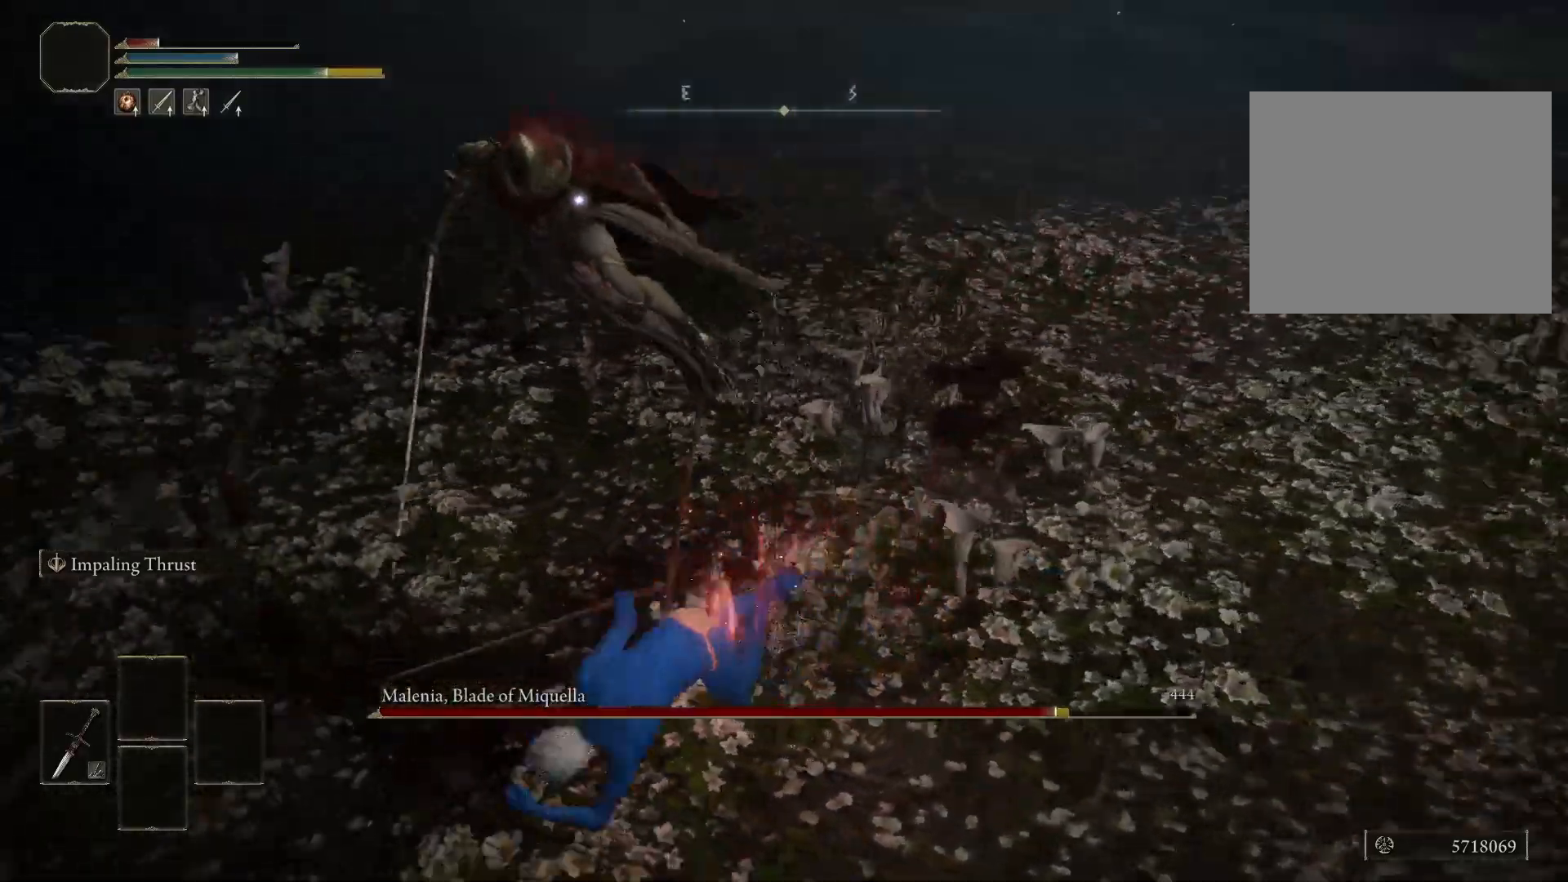
{"buttons": [], "left_stick": "up", "right_stick": "center", "events": [[167, "left_stick", "right"], [283, "left_stick", "up"]]}
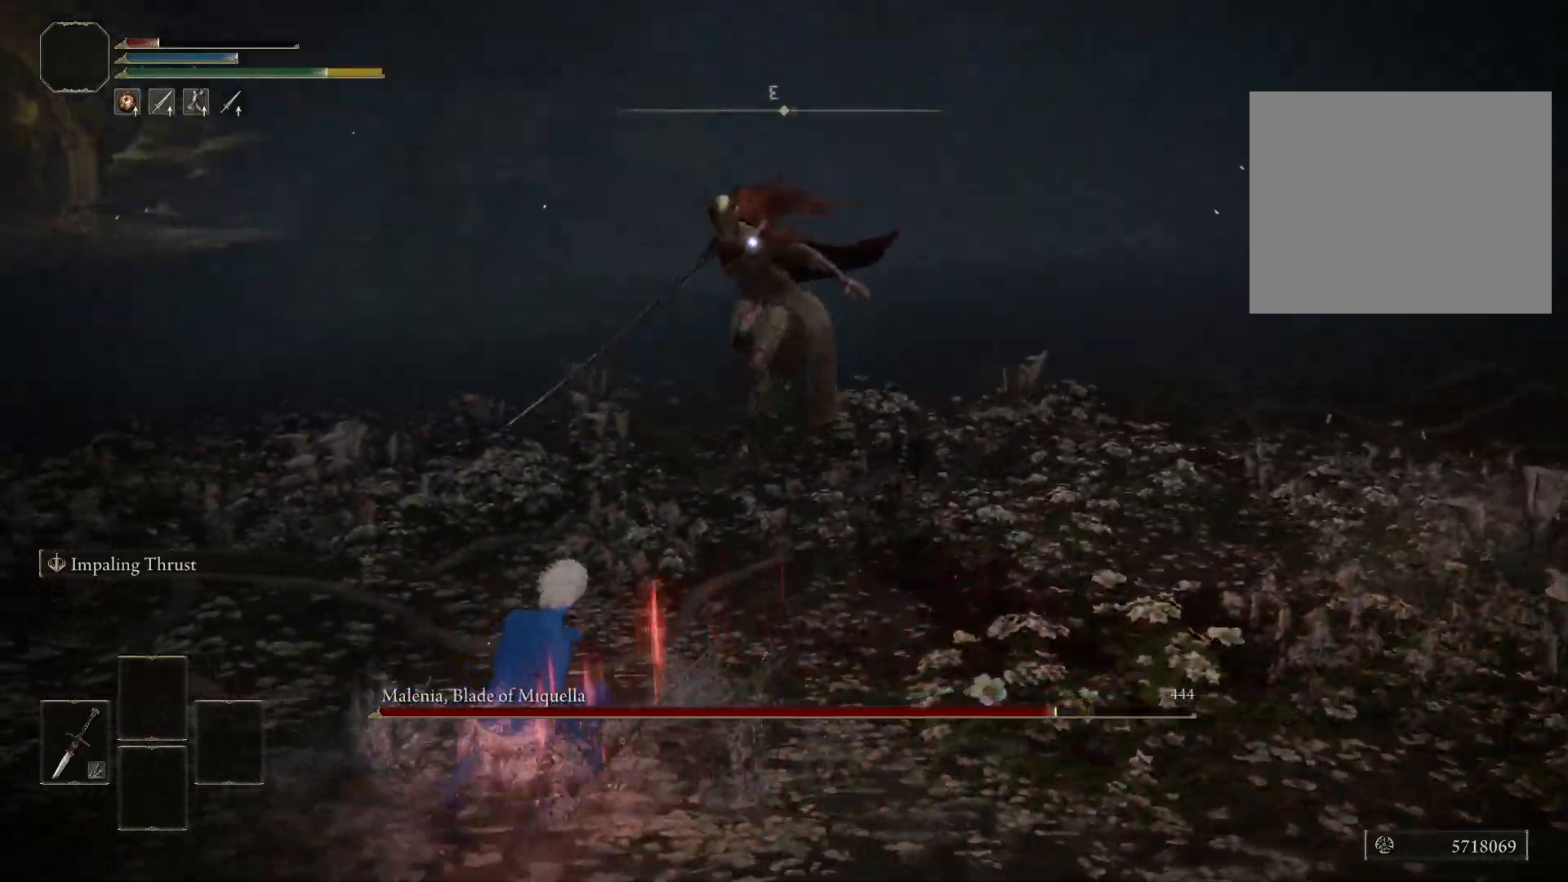
{"buttons": [], "left_stick": "up", "right_stick": "center", "events": [[367, "B", "down"], [417, "B", "up"]]}
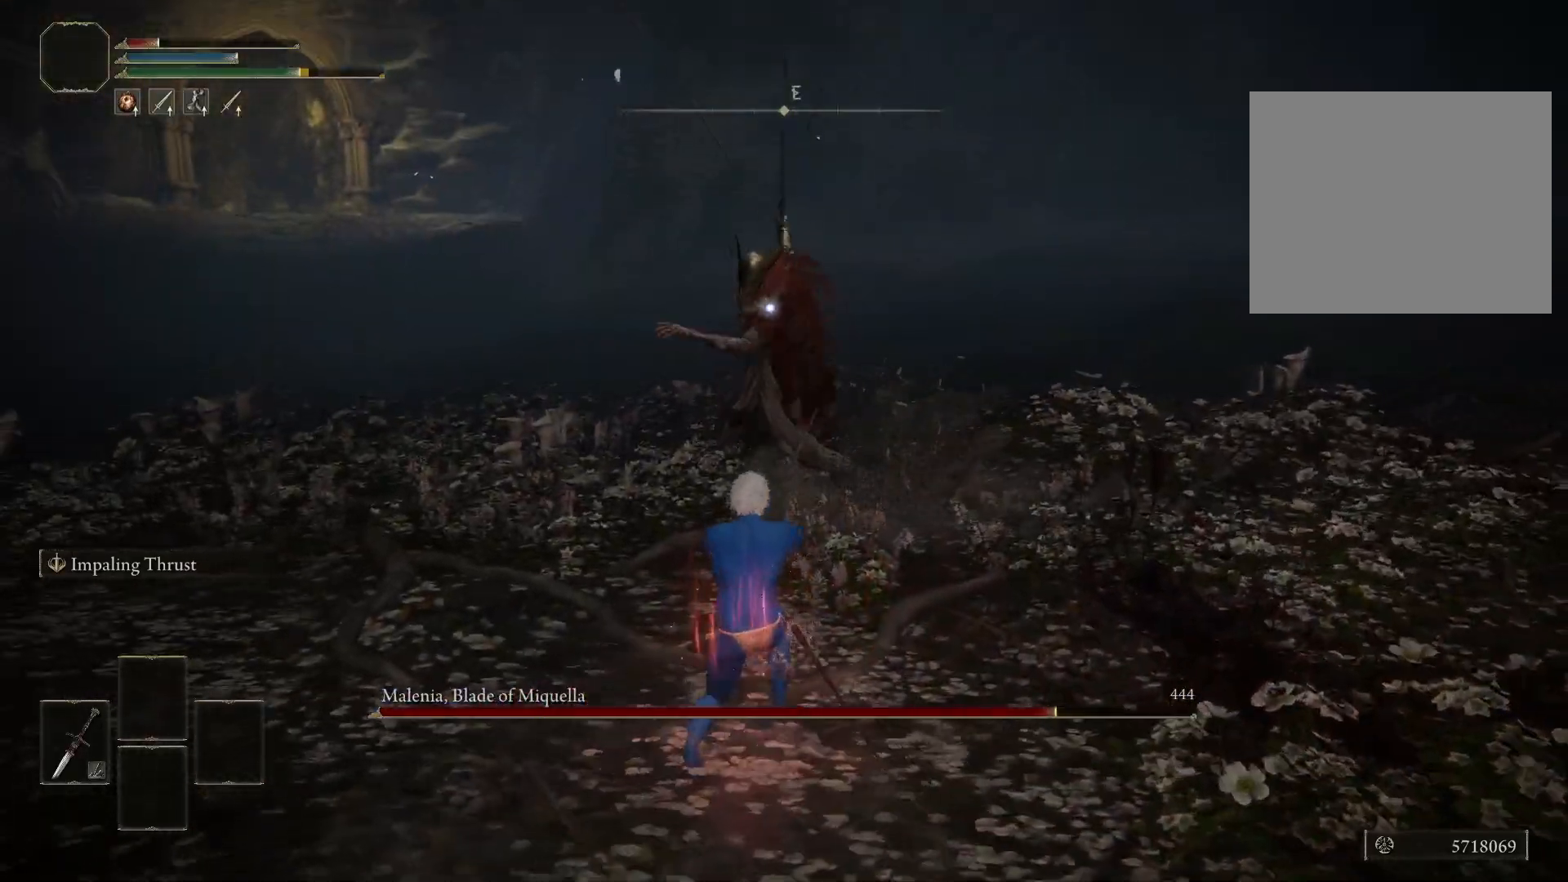
{"buttons": ["B"], "left_stick": "up", "right_stick": "center", "events": [[467, "B", "down"]]}
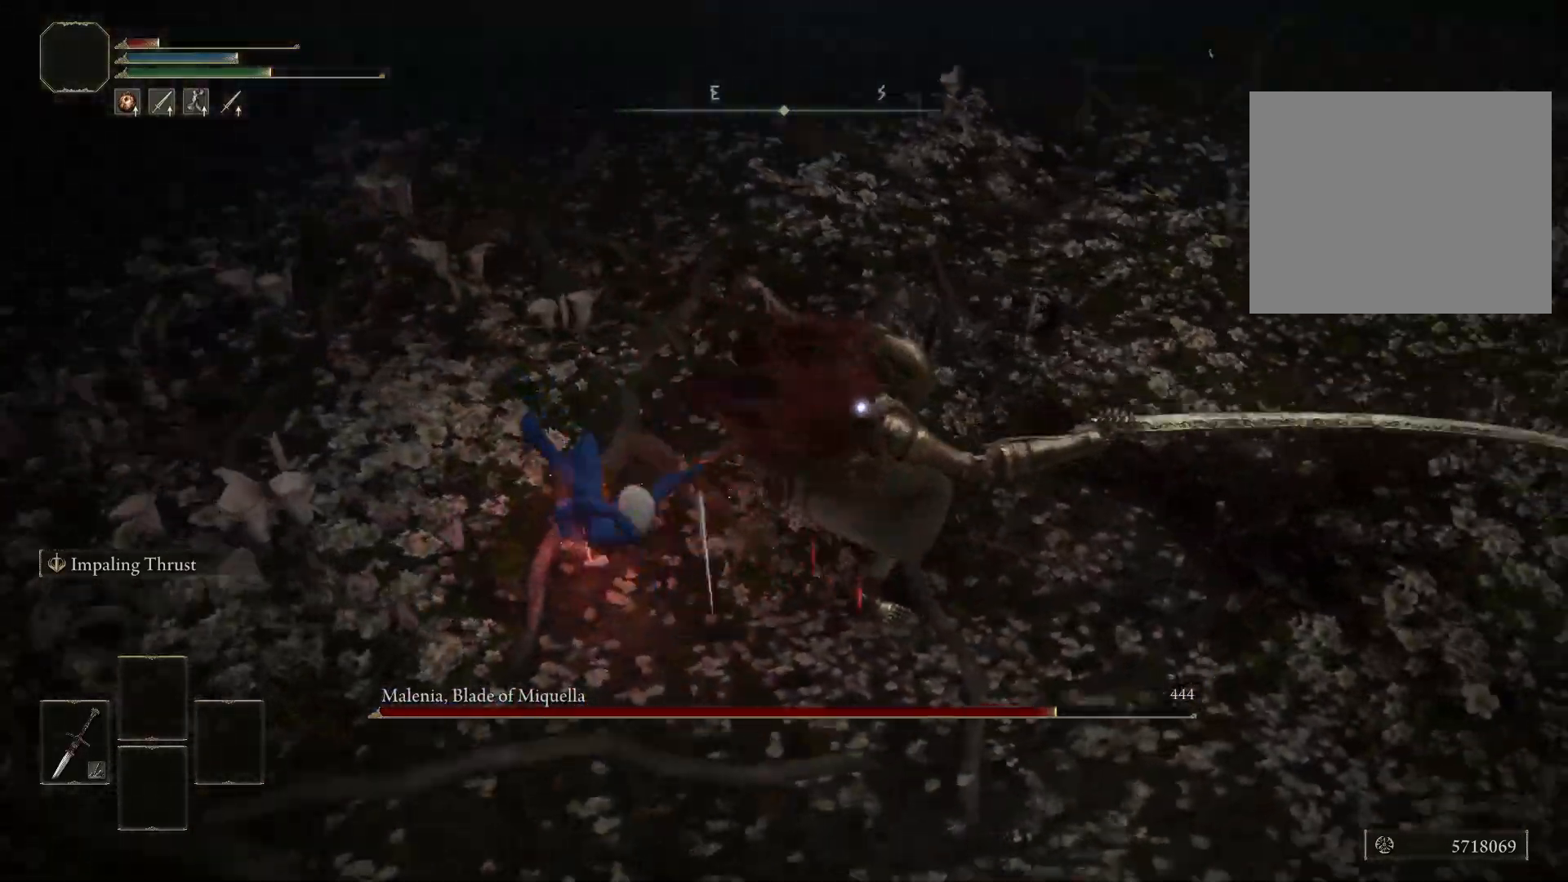
{"buttons": [], "left_stick": "up", "right_stick": "center", "events": [[50, "B", "up"]]}
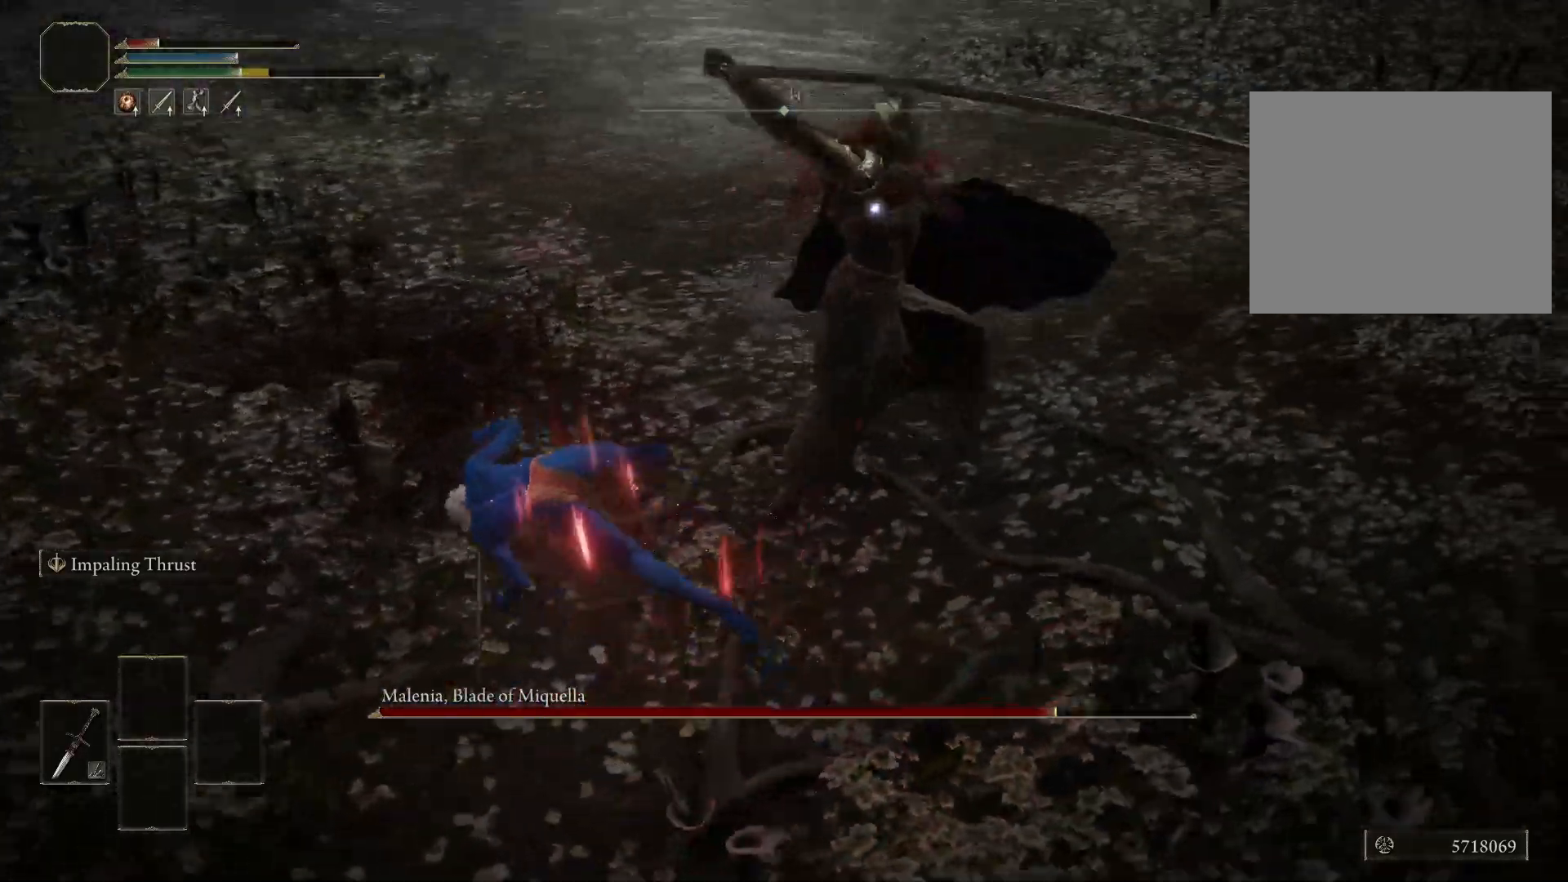
{"buttons": [], "left_stick": "down-left", "right_stick": "center", "events": [[217, "left_stick", "up-left"], [350, "left_stick", "left"], [467, "left_stick", "down-left"]]}
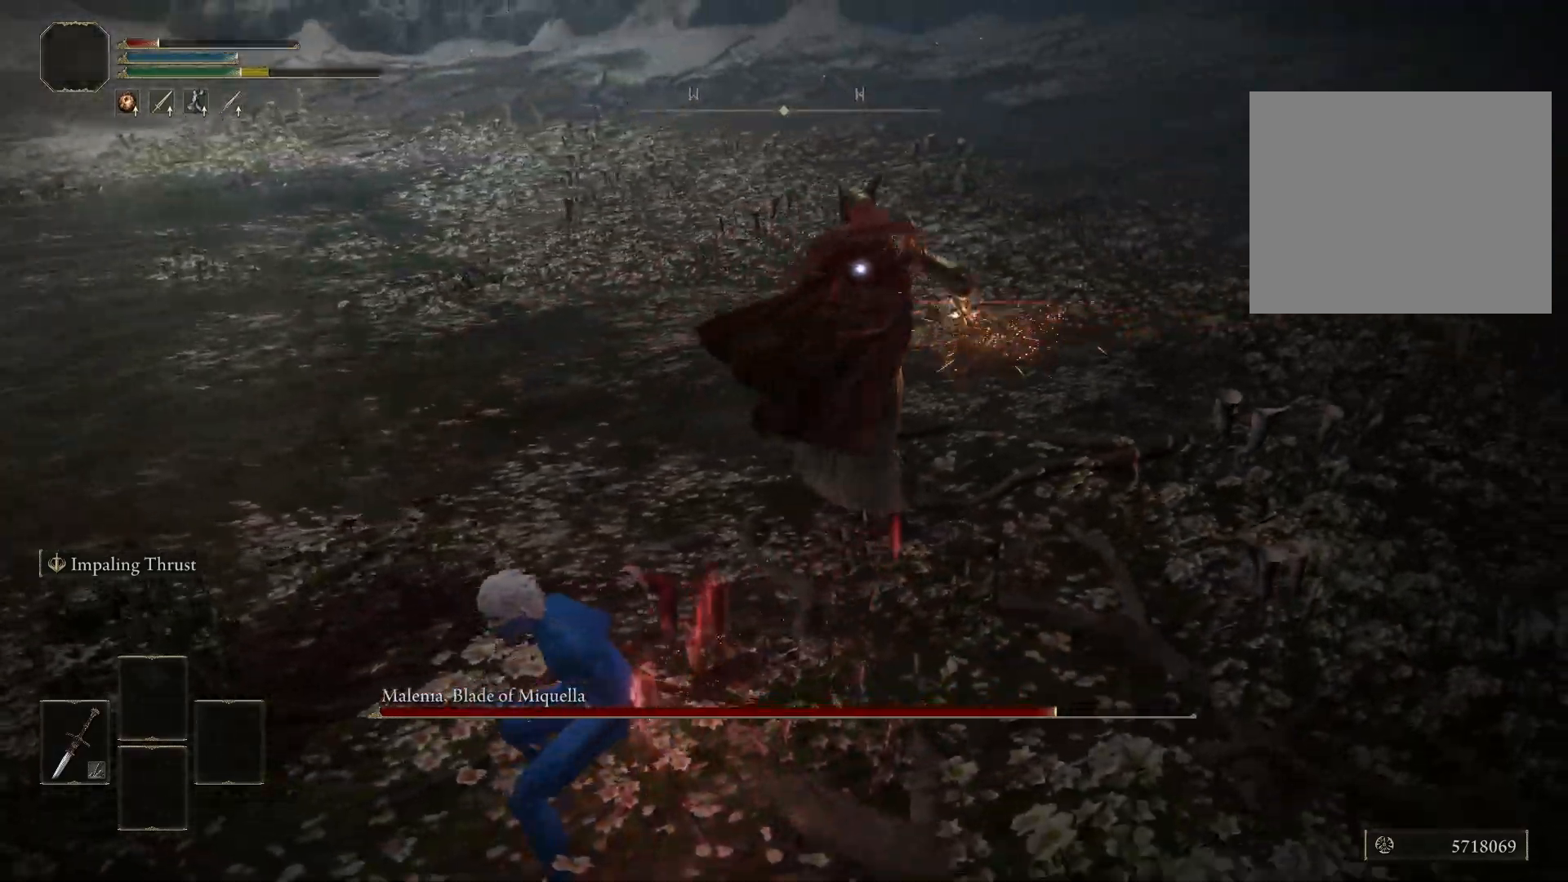
{"buttons": [], "left_stick": "down-left", "right_stick": "center", "events": []}
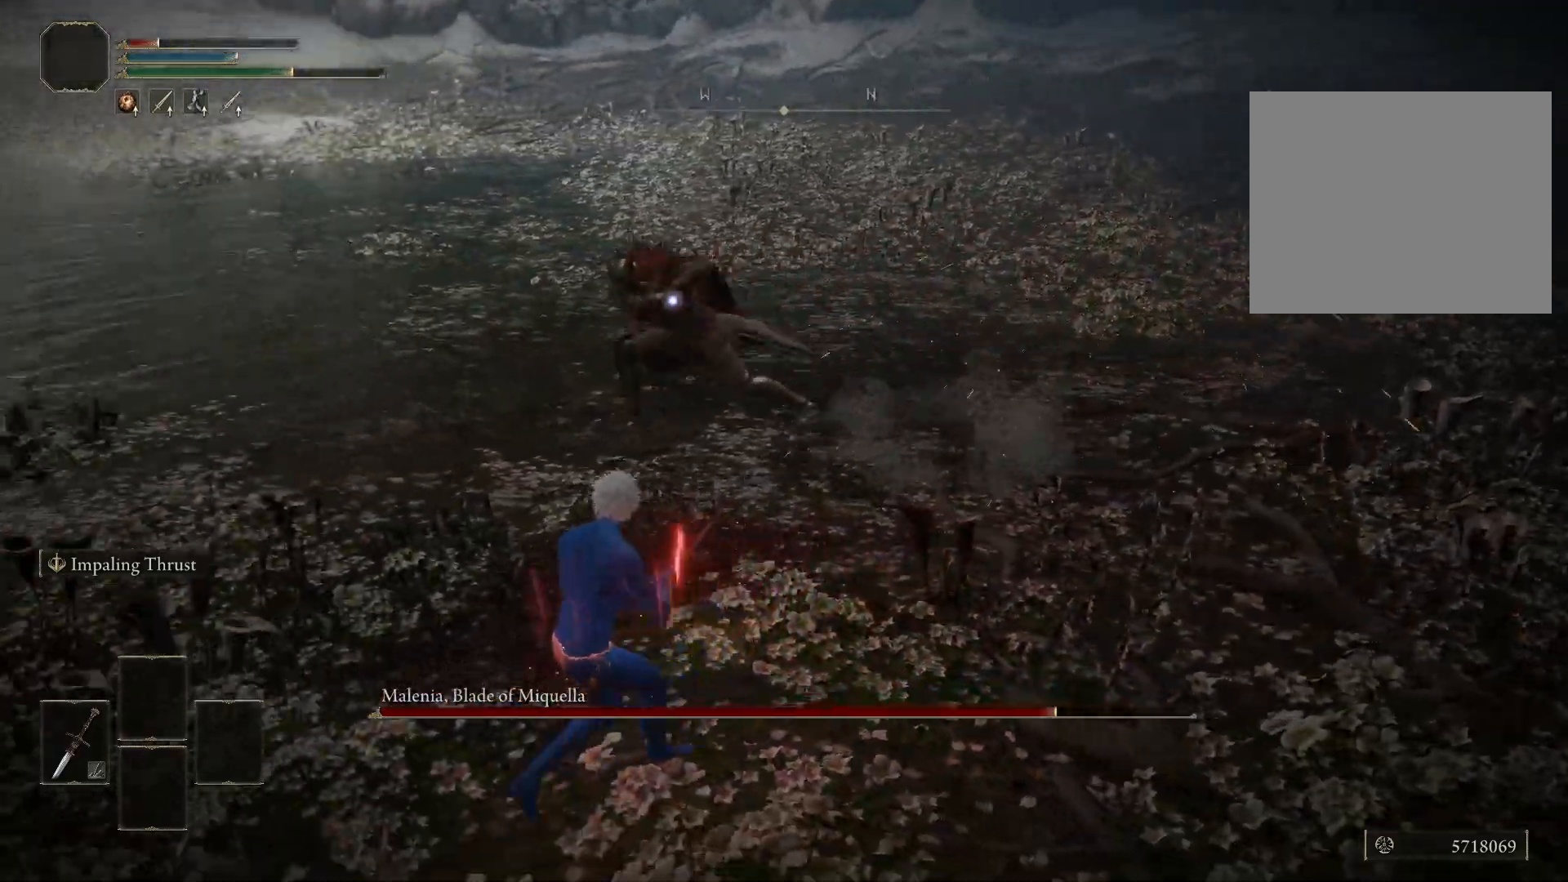
{"buttons": [], "left_stick": "center", "right_stick": "center", "events": [[50, "left_stick", "left"], [167, "left_stick", "center"]]}
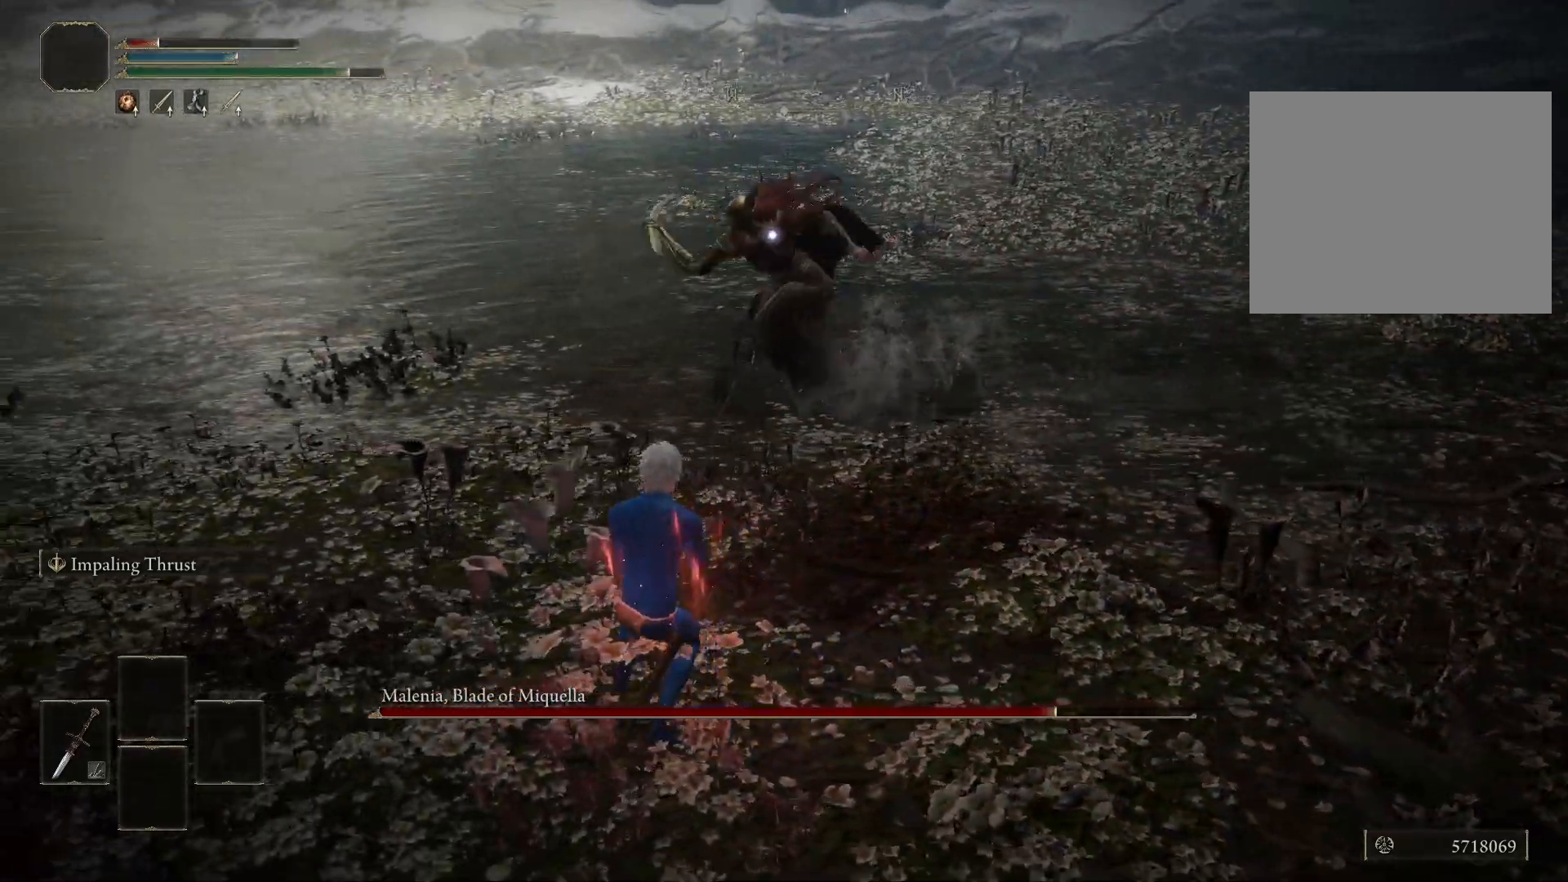
{"buttons": ["A"], "left_stick": "center", "right_stick": "center", "events": [[500, "A", "down"]]}
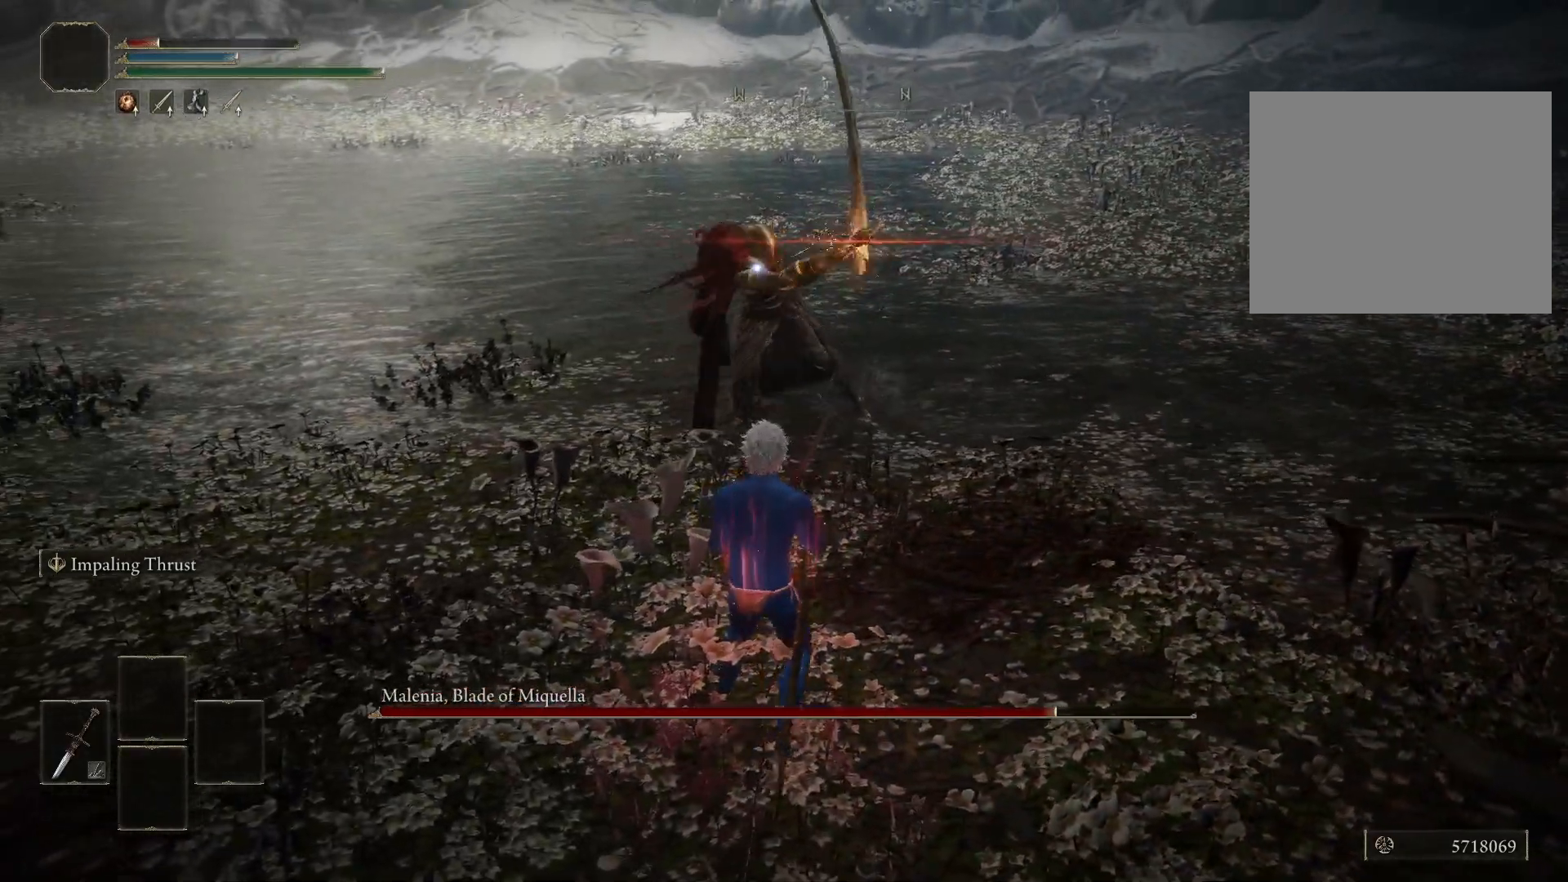
{"buttons": [], "left_stick": "center", "right_stick": "center", "events": [[83, "A", "up"]]}
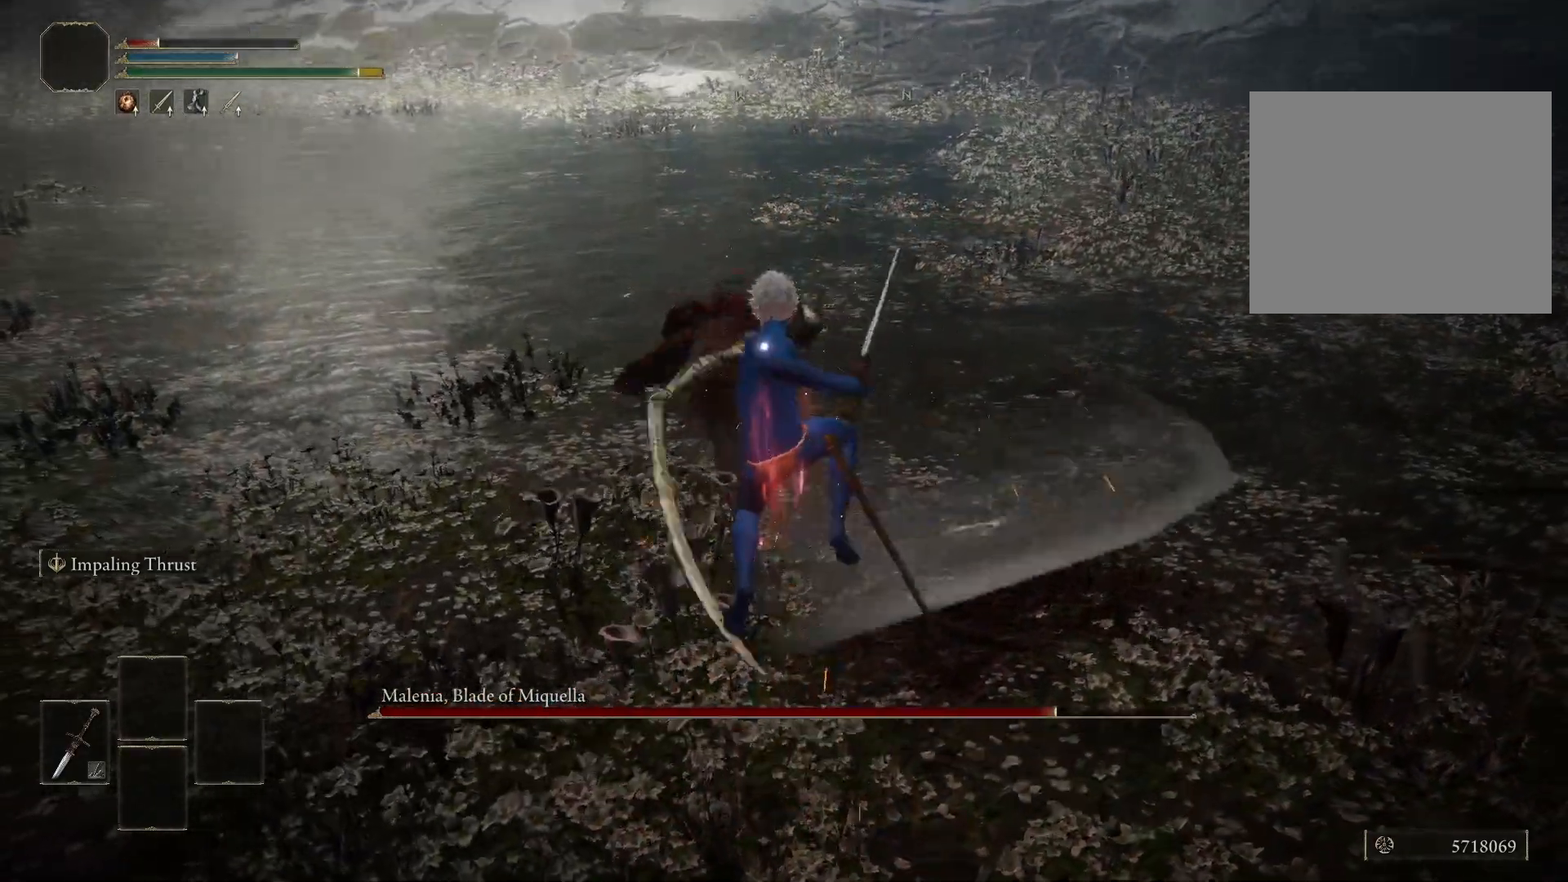
{"buttons": ["R1"], "left_stick": "up", "right_stick": "center", "events": [[150, "left_stick", "up"], [500, "R1", "down"]]}
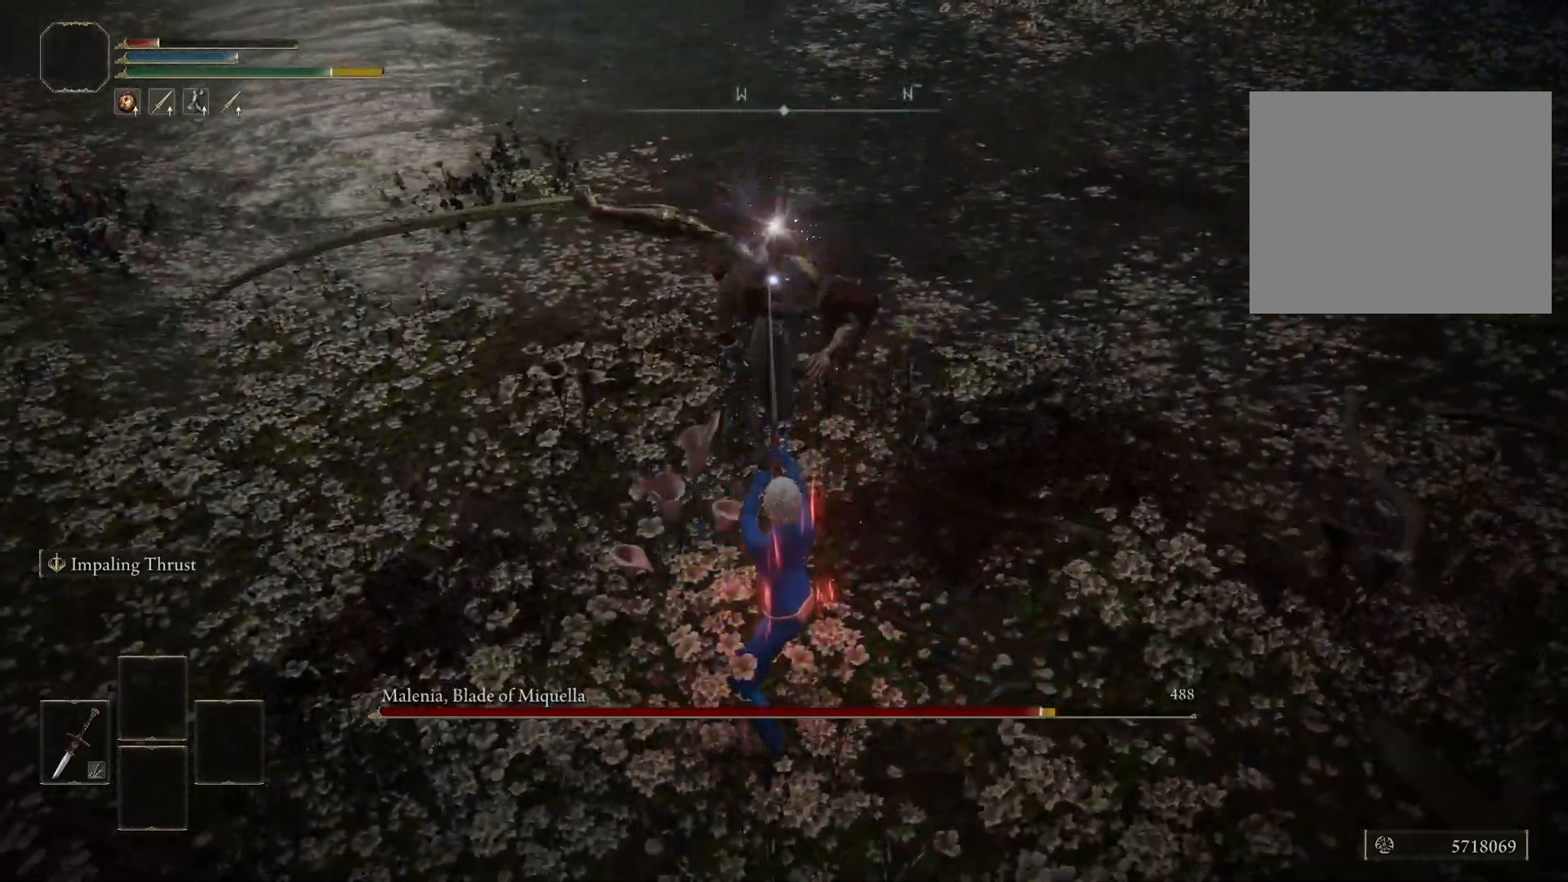
{"buttons": [], "left_stick": "up", "right_stick": "center", "events": [[67, "R1", "up"]]}
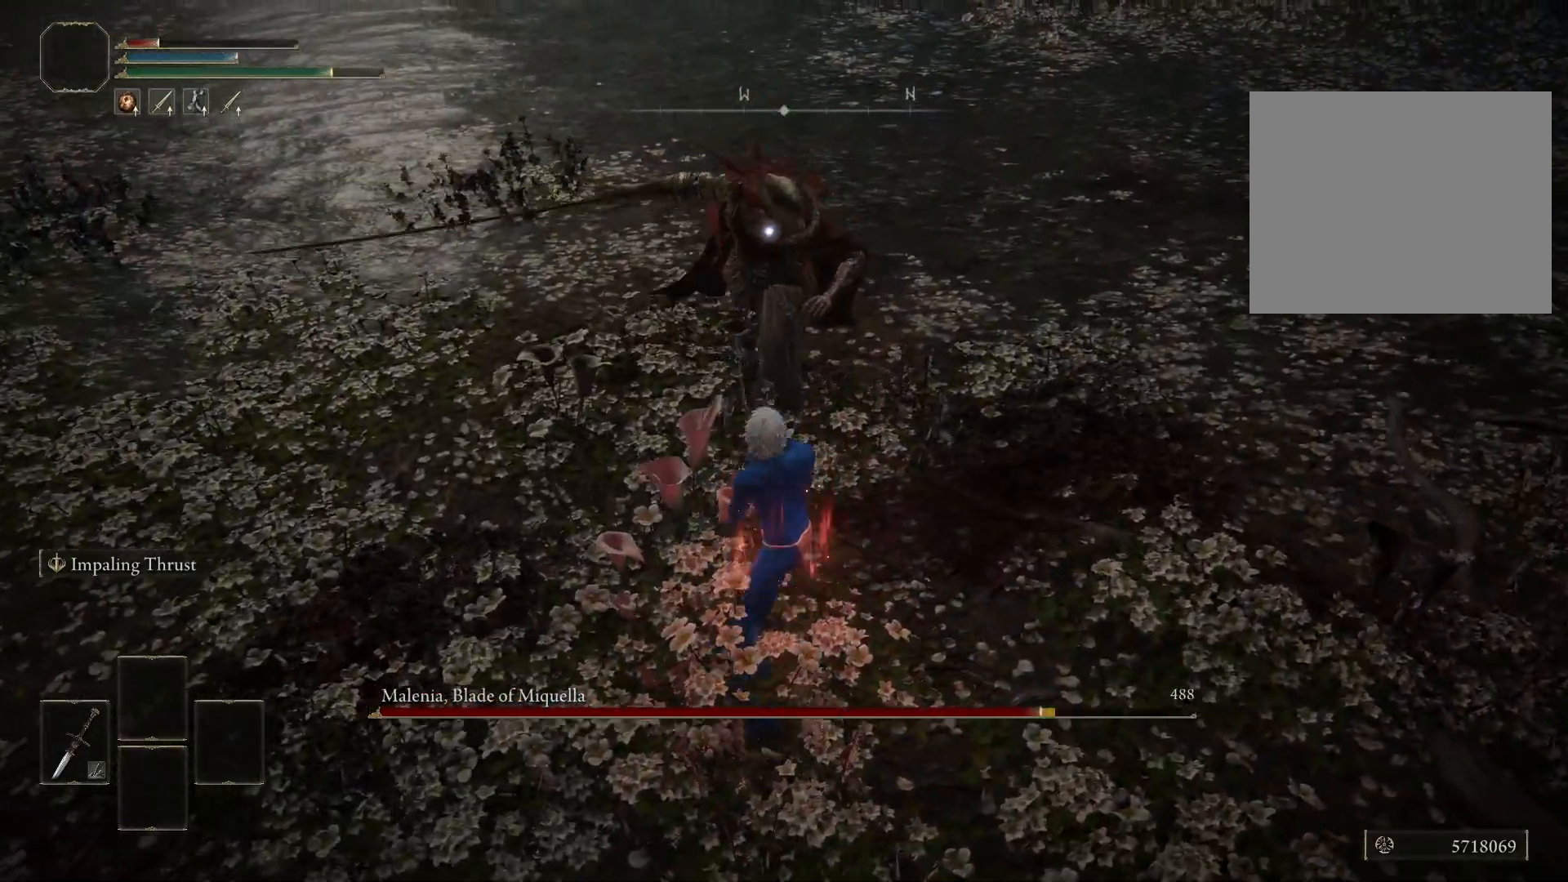
{"buttons": [], "left_stick": "down-left", "right_stick": "center", "events": [[217, "left_stick", "up-left"], [383, "left_stick", "down-left"]]}
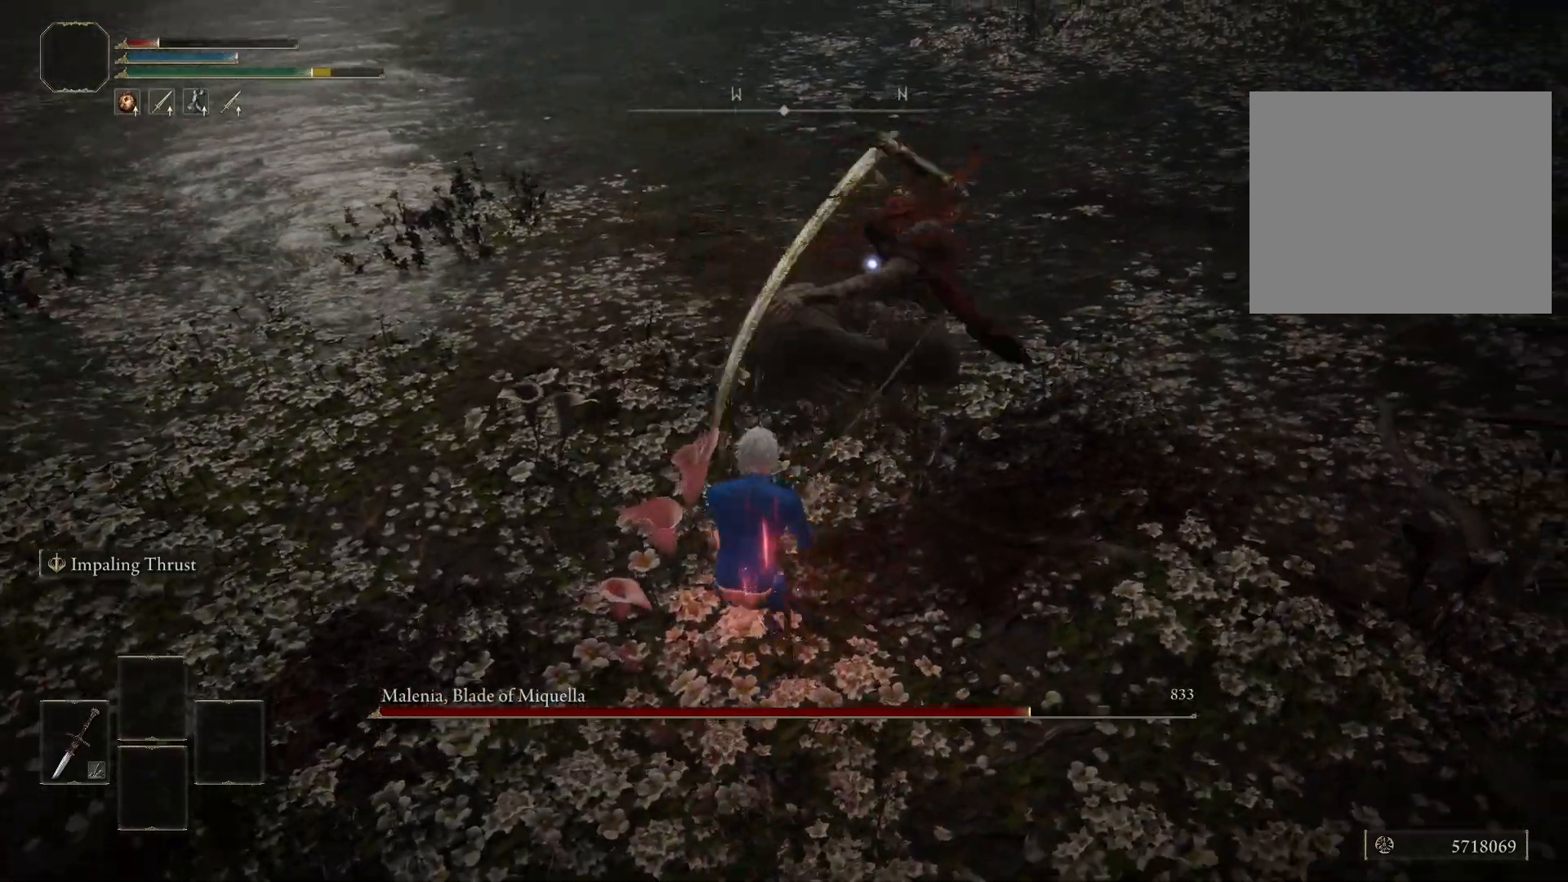
{"buttons": [], "left_stick": "down-left", "right_stick": "center", "events": []}